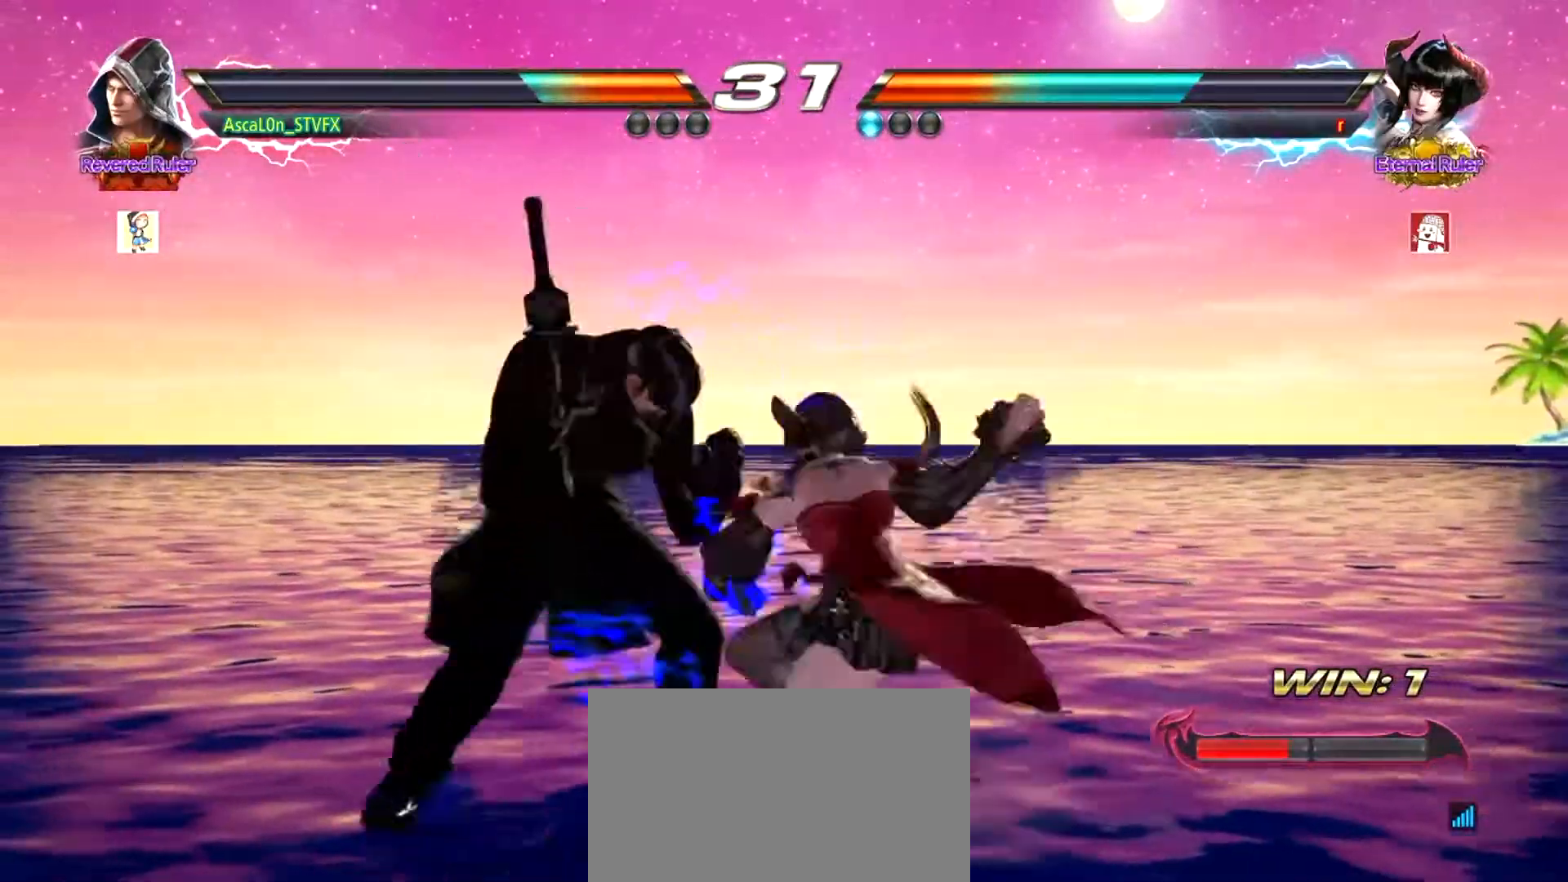
Gameplay with a controller (arcade stick); each line is a JSON object with the inputs held at the frame after it. "events" lists button and stick changes between this image and that frame as [ms after this image, input, new state], when the widget could be followed in between. Not read: L3 R3.
{"buttons": [], "left_stick": "center", "events": [[401, "left_stick", "center"]]}
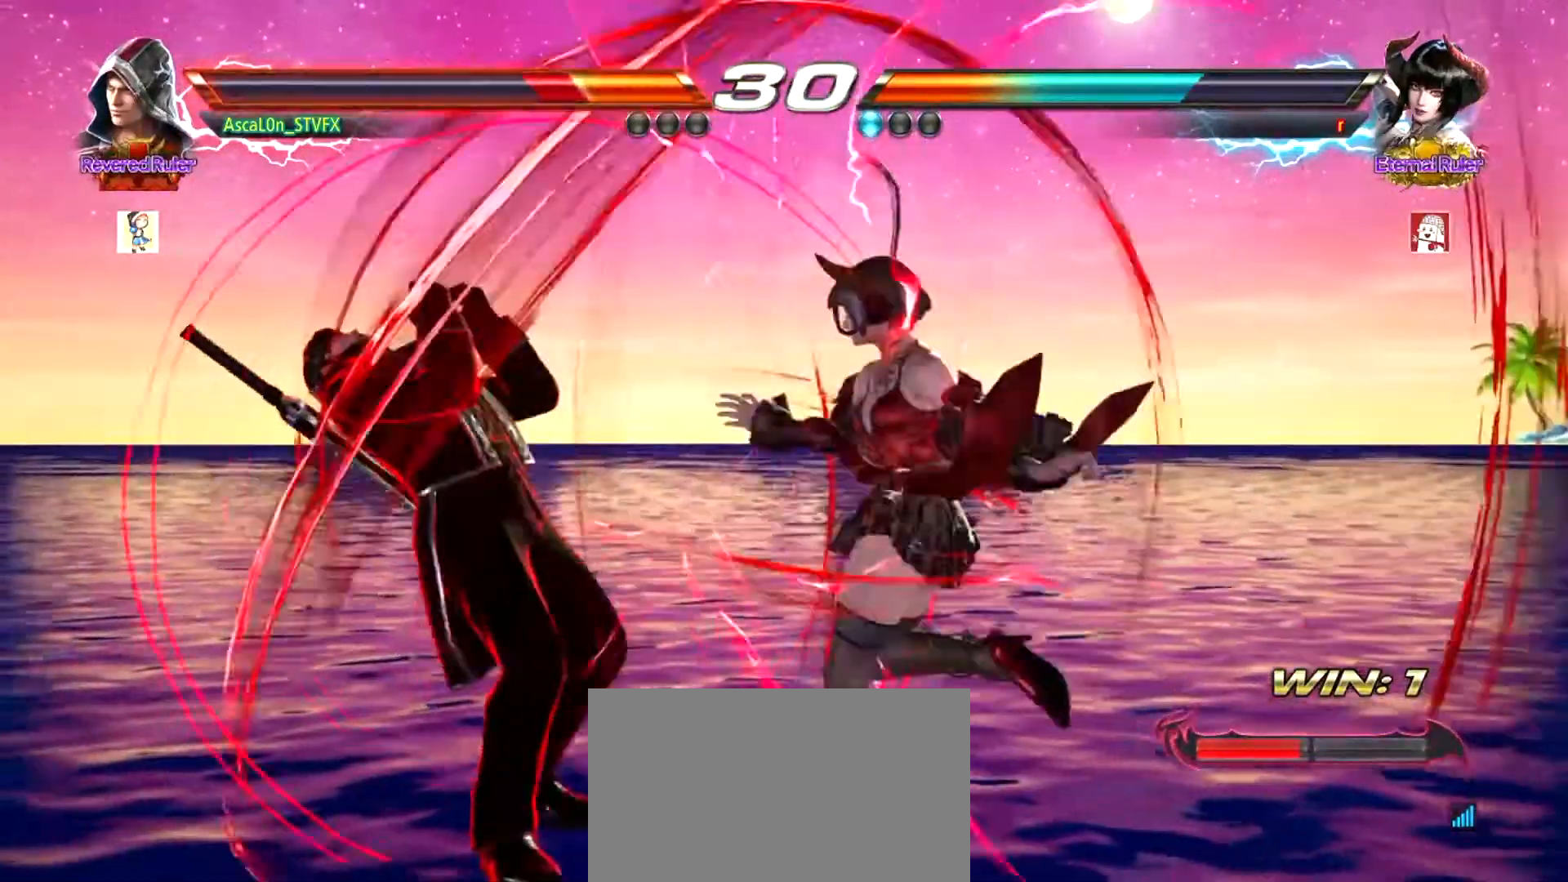
{"buttons": [], "left_stick": "left", "events": [[16, "left_stick", "left"]]}
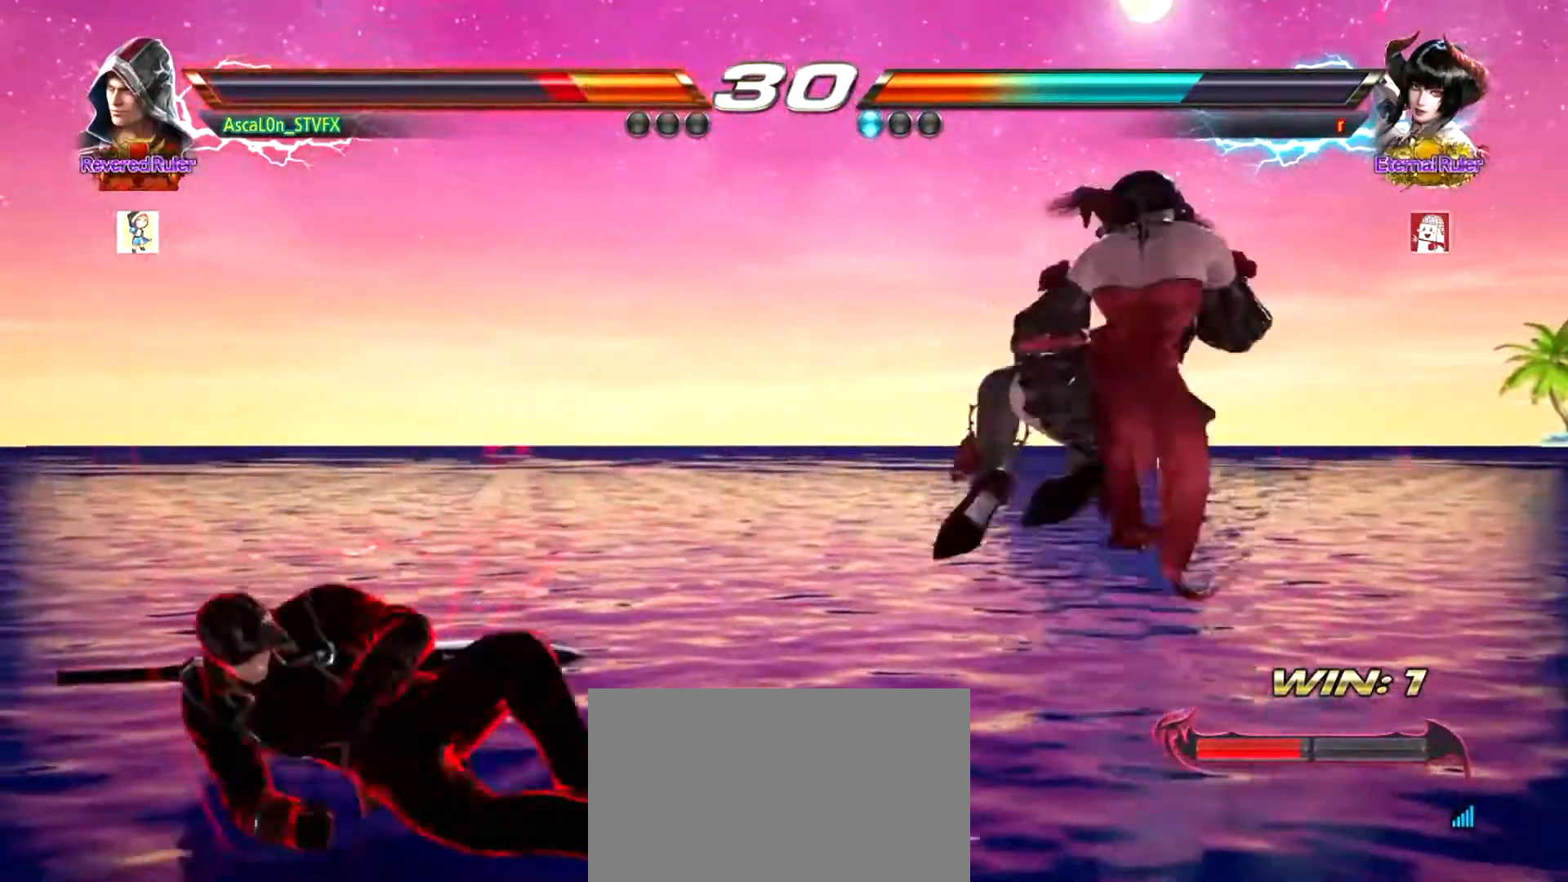
{"buttons": [], "left_stick": "left", "events": [[167, "left_stick", "center"], [317, "left_stick", "left"]]}
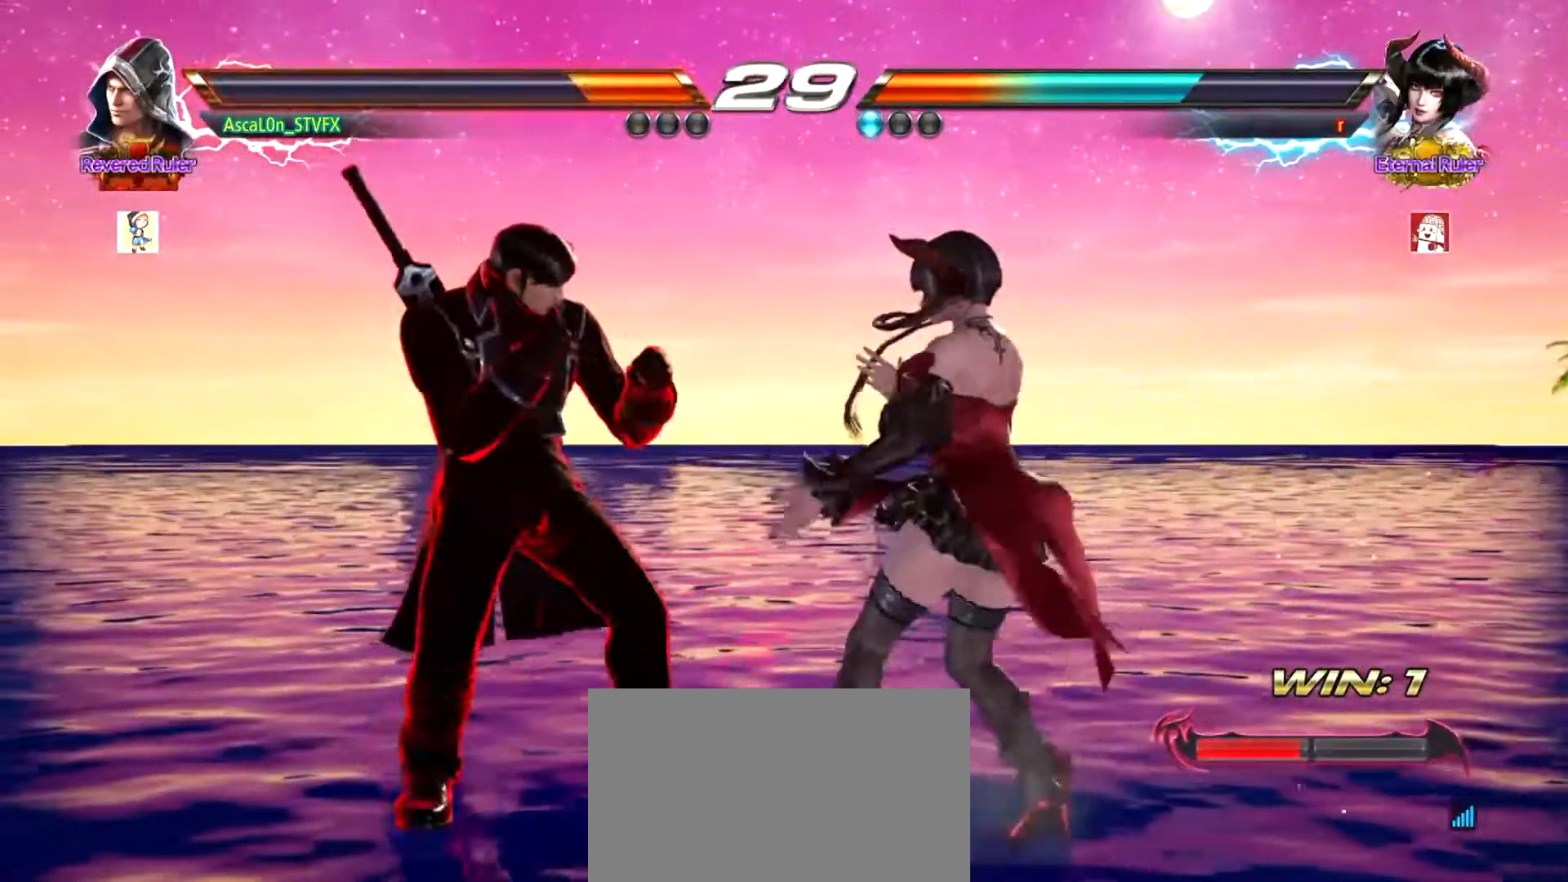
{"buttons": [], "left_stick": "center", "events": [[50, "left_stick", "center"], [150, "left_stick", "left"], [167, "R2", "down"], [200, "R2", "up"], [267, "left_stick", "center"], [300, "TRIANGLE", "down"], [350, "TRIANGLE", "up"]]}
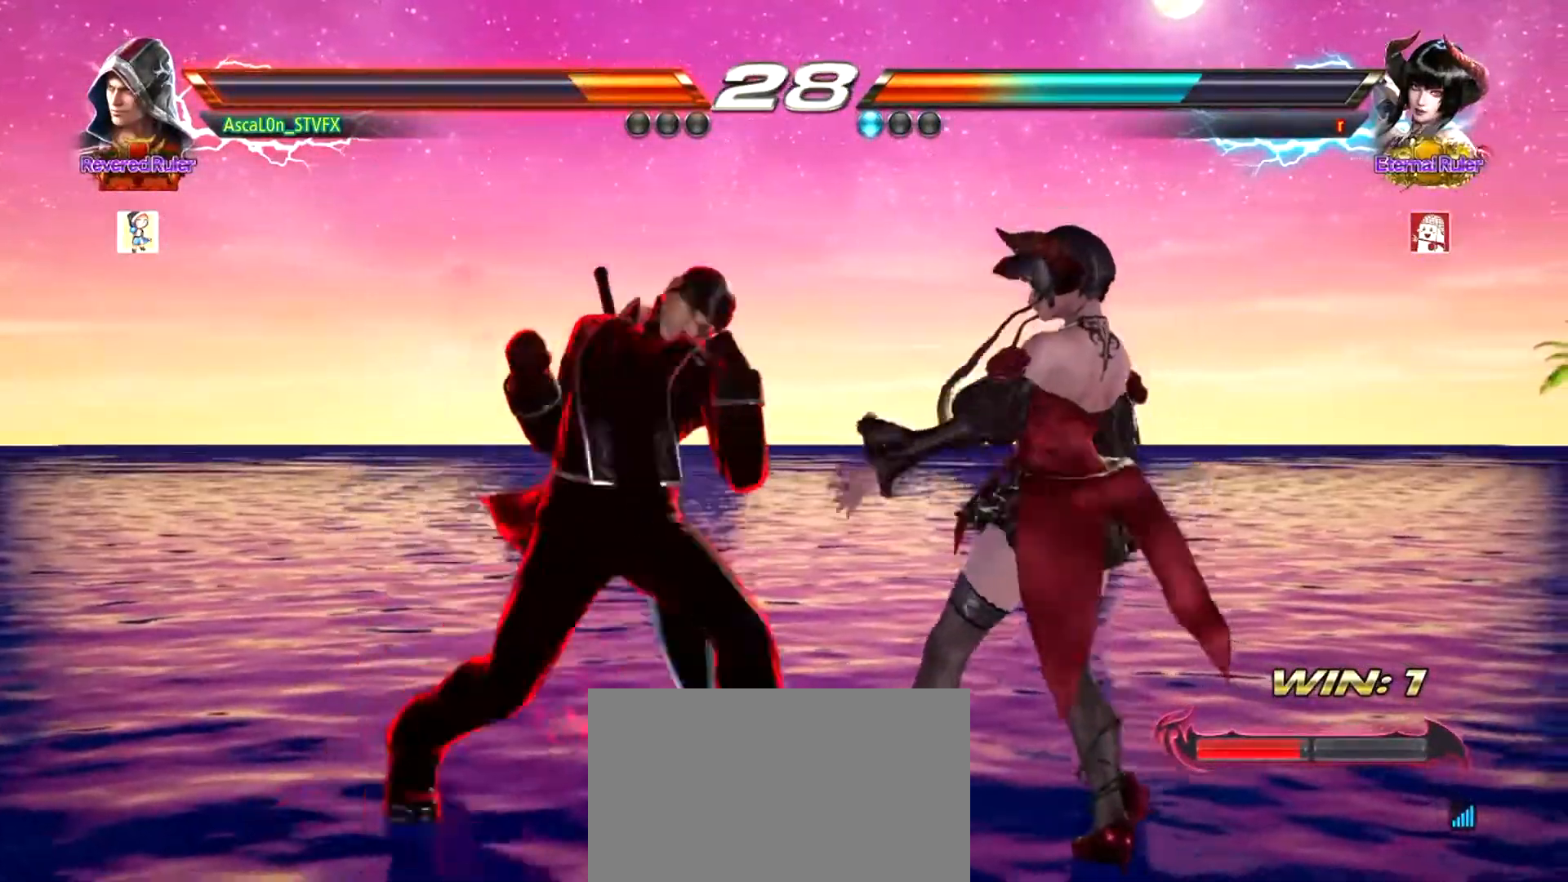
{"buttons": [], "left_stick": "right", "events": [[501, "left_stick", "right"]]}
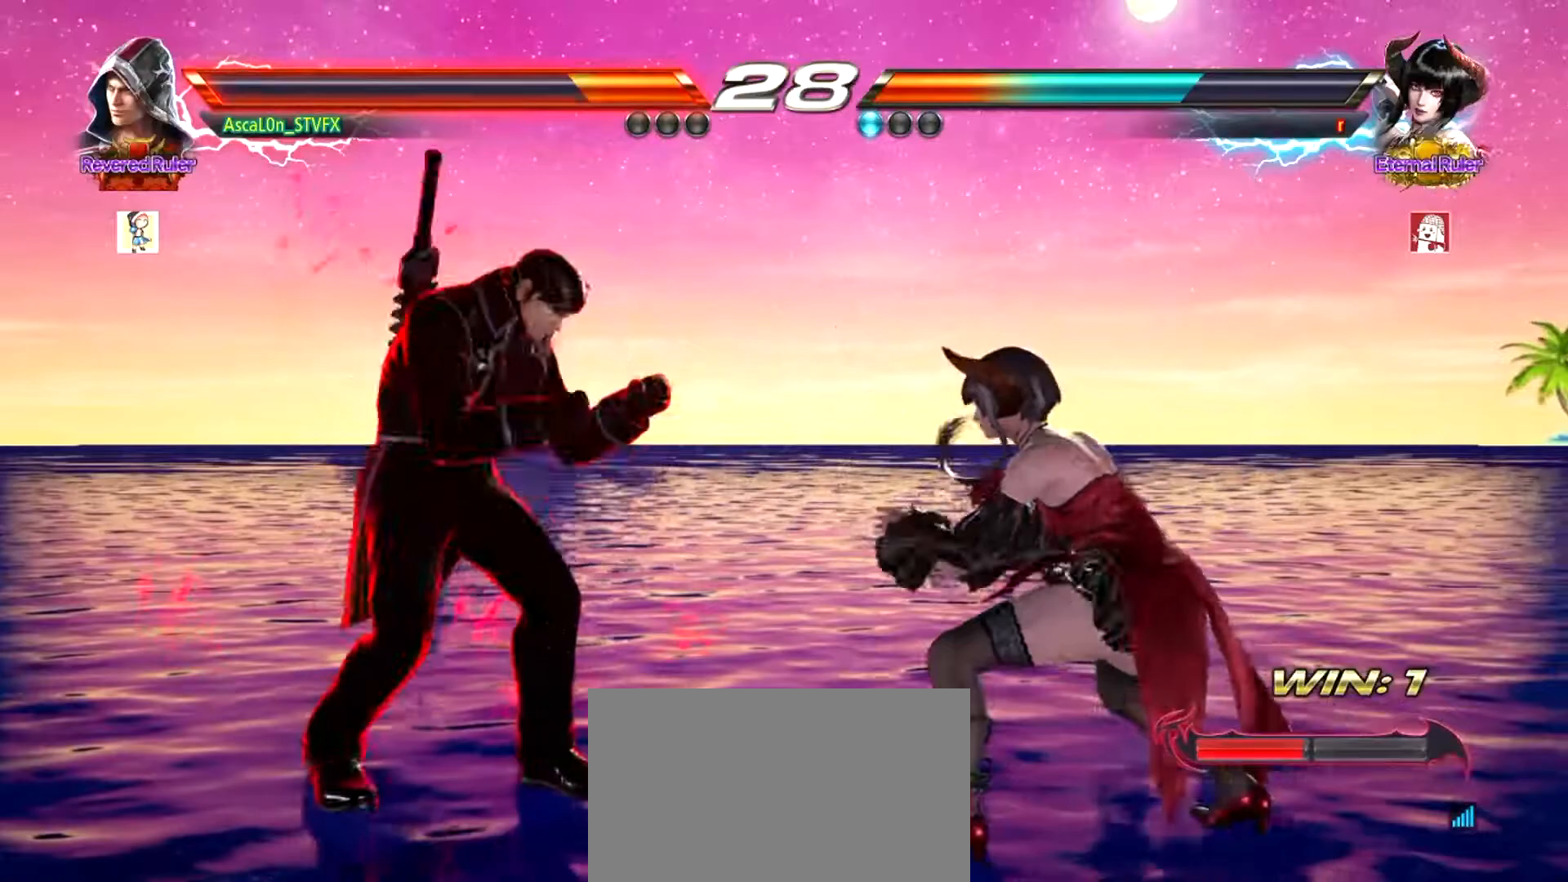
{"buttons": [], "left_stick": "center", "events": [[117, "CROSS", "down"], [484, "CROSS", "up"], [500, "left_stick", "center"]]}
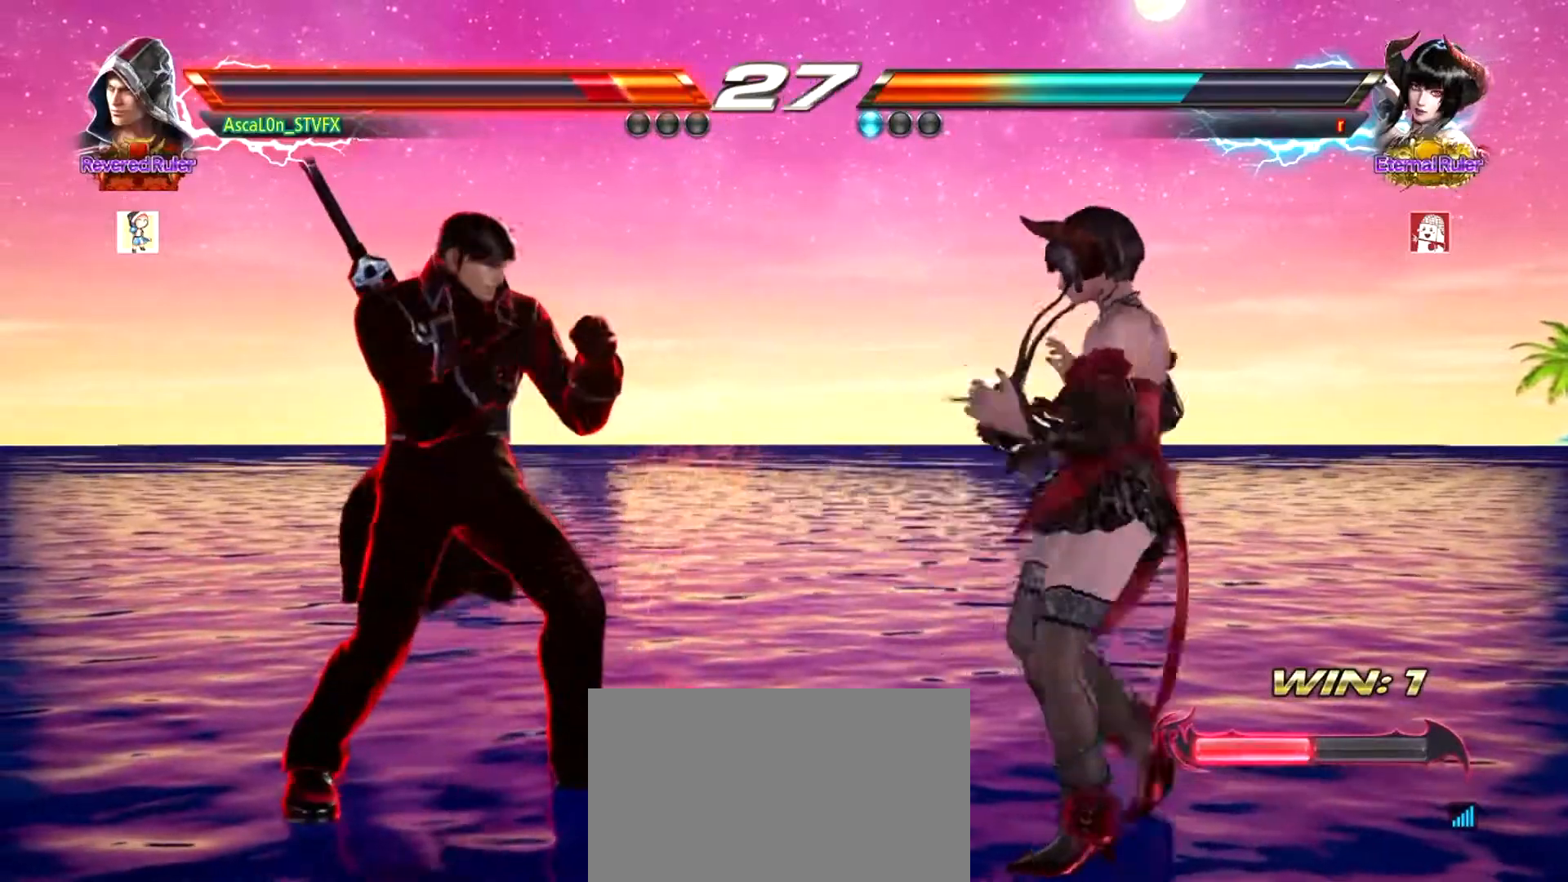
{"buttons": [], "left_stick": "right", "events": [[184, "left_stick", "right"], [217, "CROSS", "down"], [501, "CROSS", "up"]]}
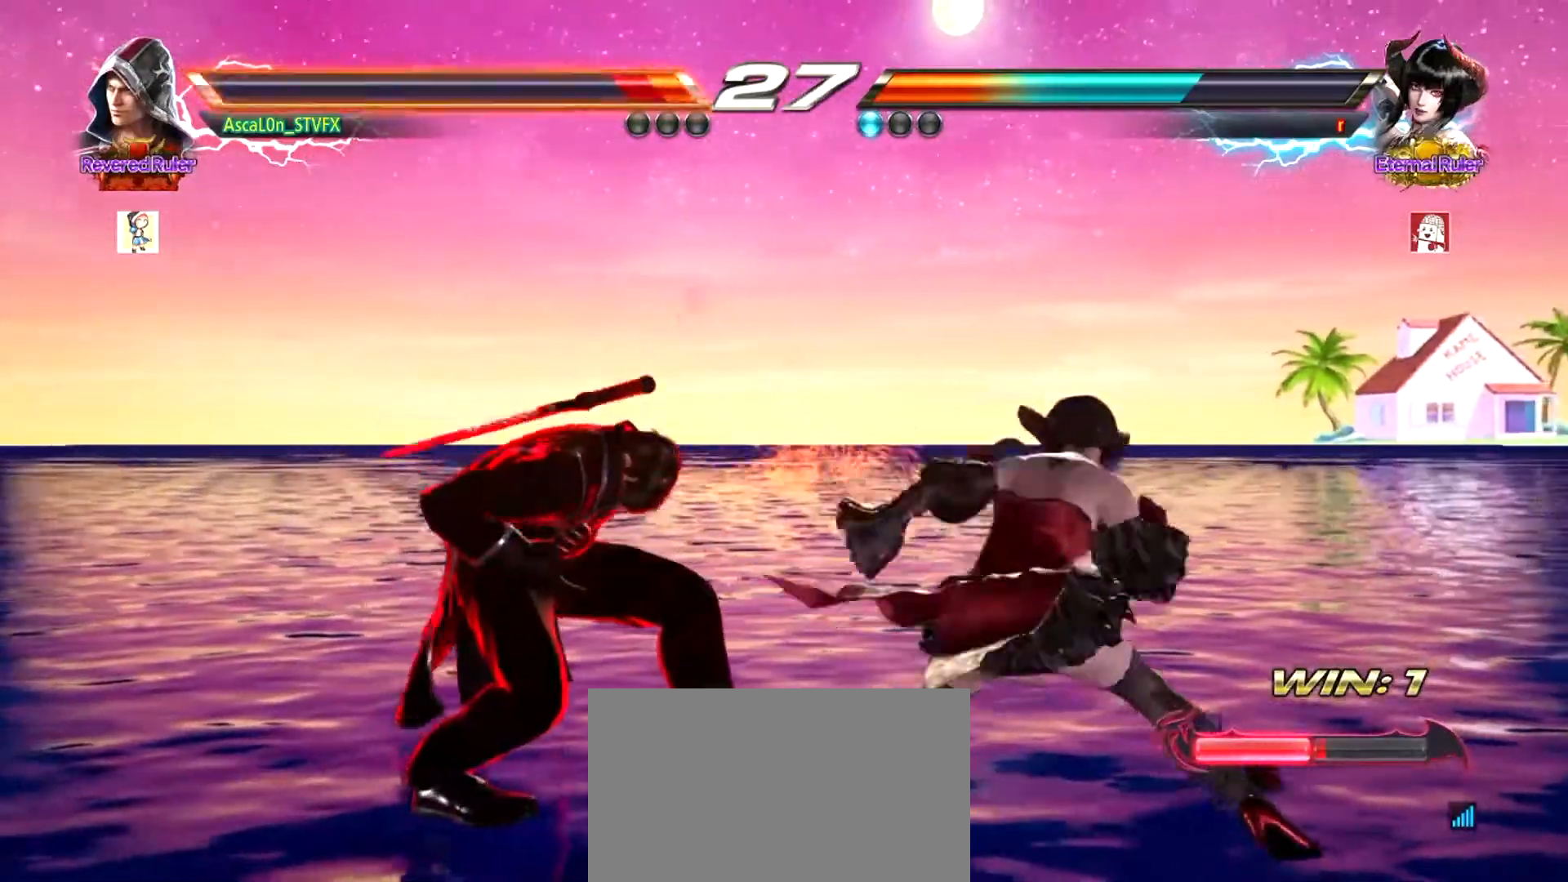
{"buttons": ["SQUARE"], "left_stick": "left", "events": [[50, "left_stick", "left"], [233, "SQUARE", "down"], [300, "SQUARE", "up"], [350, "SQUARE", "down"]]}
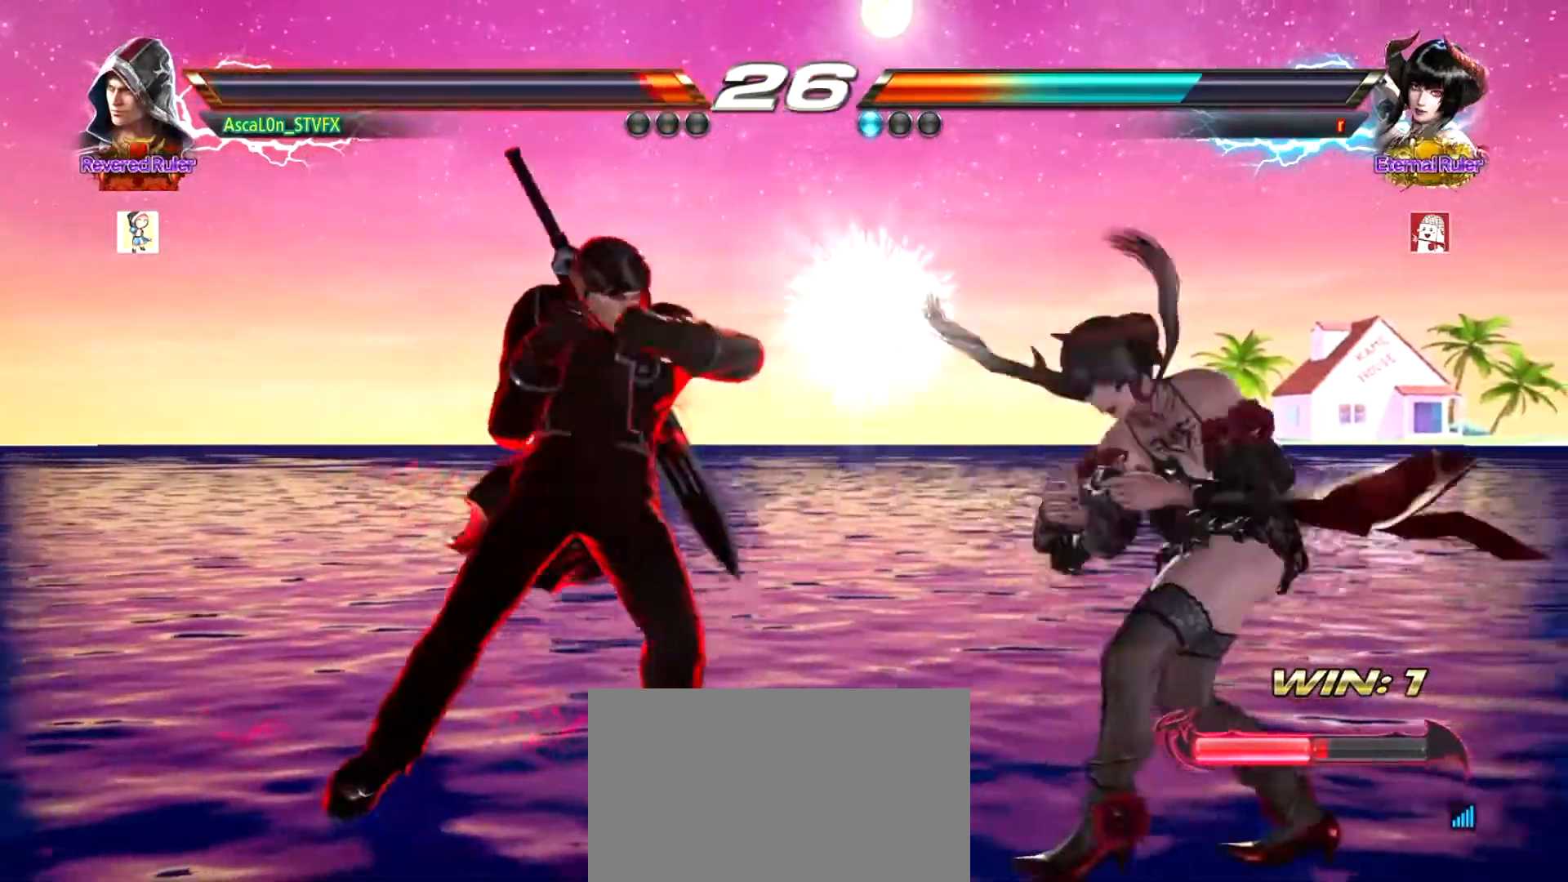
{"buttons": ["CROSS"], "left_stick": "right", "events": [[100, "SQUARE", "up"], [100, "left_stick", "right"], [167, "CROSS", "down"]]}
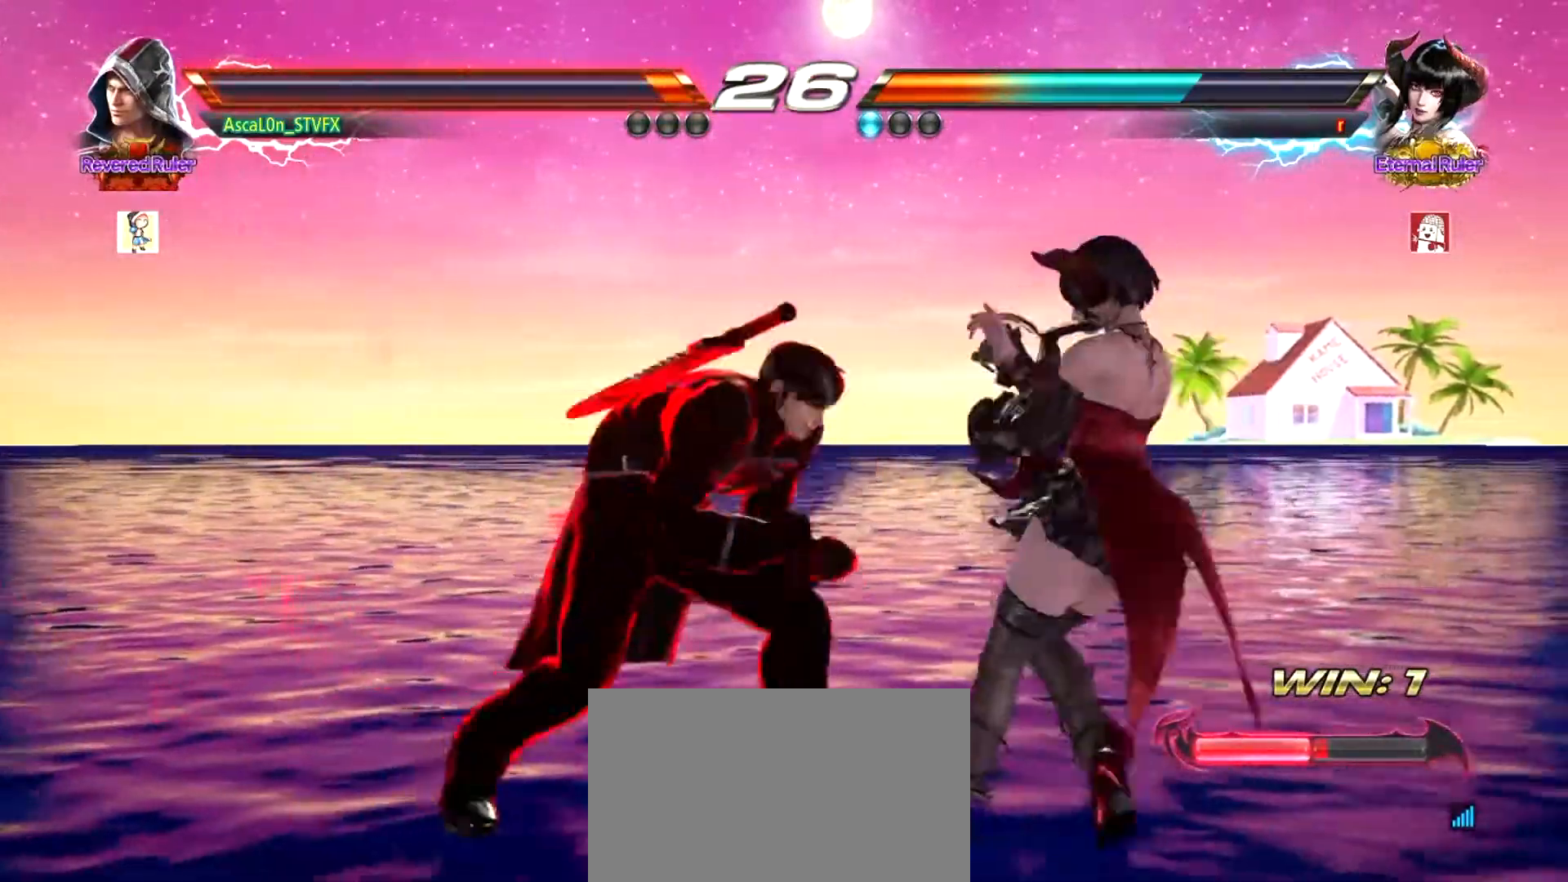
{"buttons": ["CROSS"], "left_stick": "right", "events": [[117, "TRIANGLE", "down"], [167, "TRIANGLE", "up"], [233, "TRIANGLE", "down"], [300, "TRIANGLE", "up"], [384, "TRIANGLE", "down"], [450, "TRIANGLE", "up"]]}
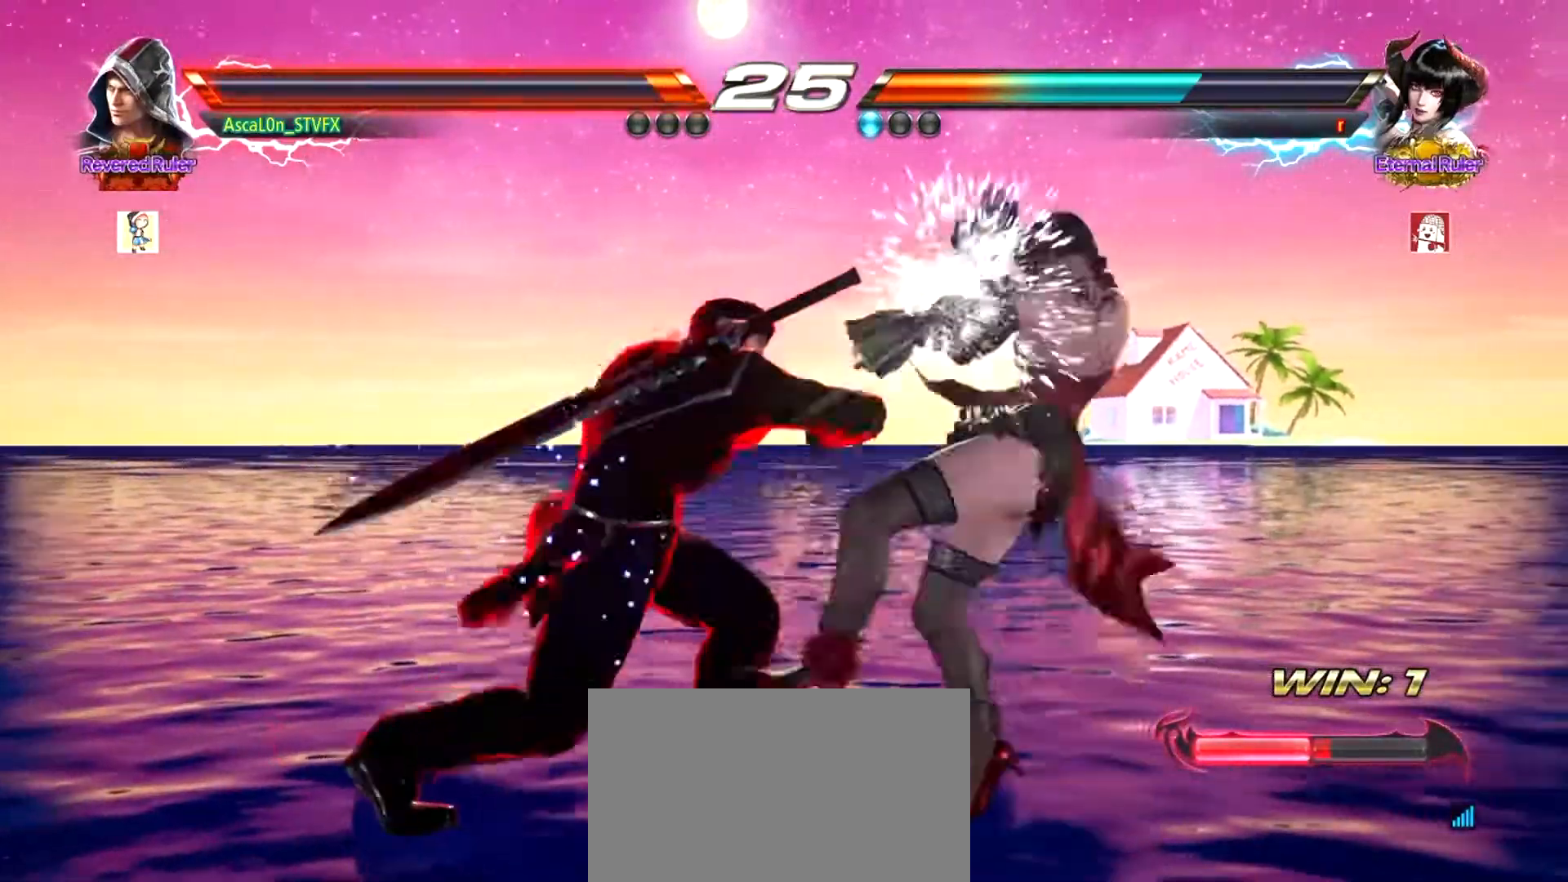
{"buttons": [], "left_stick": "center", "events": [[34, "TRIANGLE", "down"], [67, "TRIANGLE", "up"], [167, "TRIANGLE", "down"], [184, "TRIANGLE", "up"], [284, "TRIANGLE", "down"], [334, "TRIANGLE", "up"], [434, "CROSS", "up"], [434, "left_stick", "center"]]}
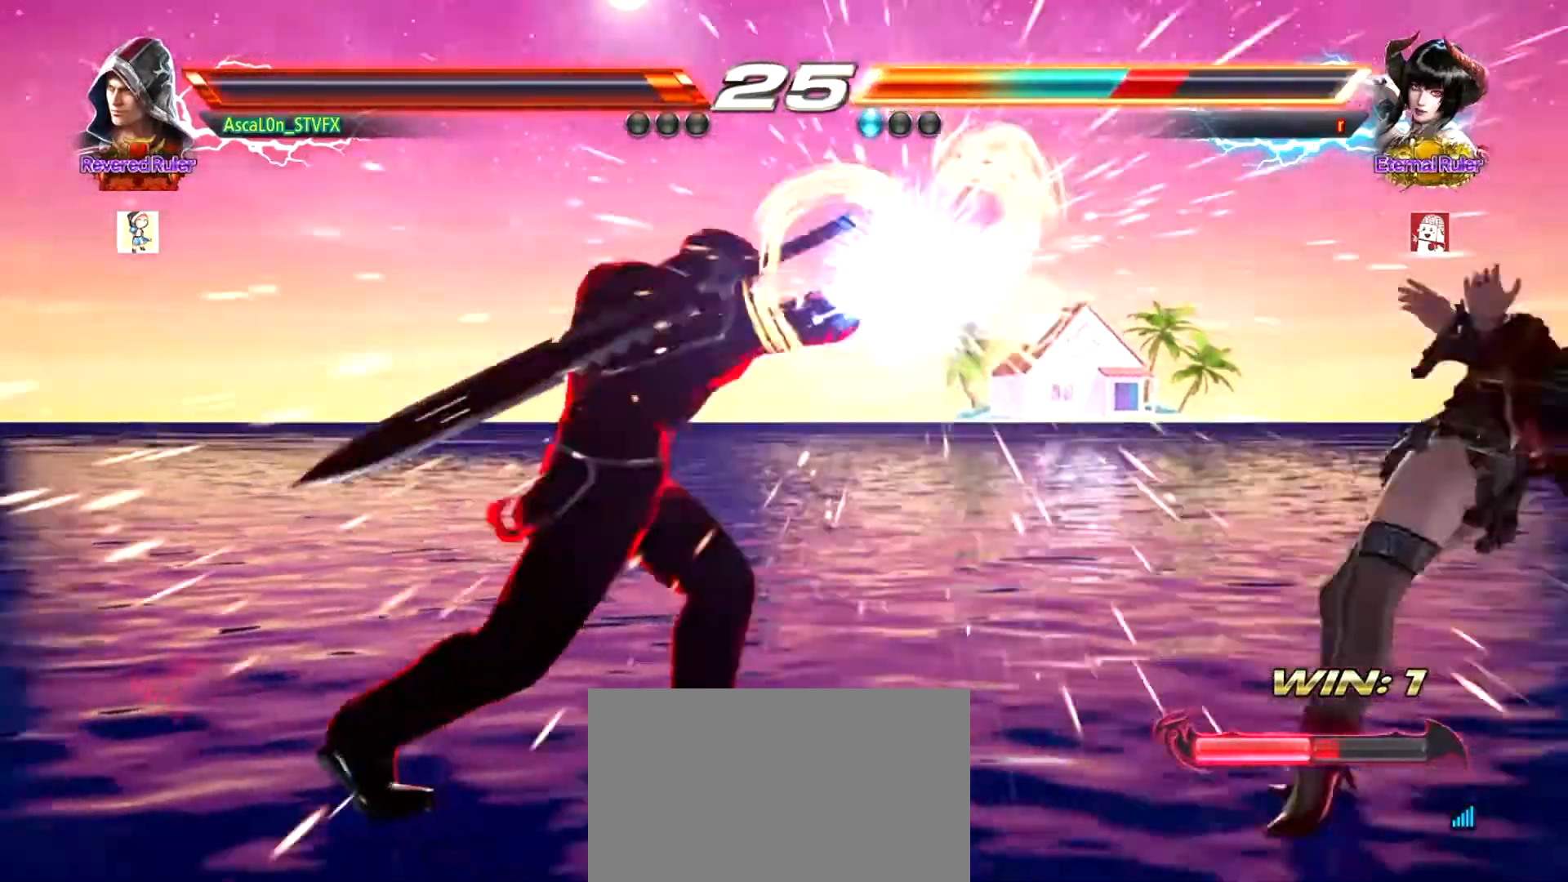
{"buttons": [], "left_stick": "right", "events": [[484, "left_stick", "right"]]}
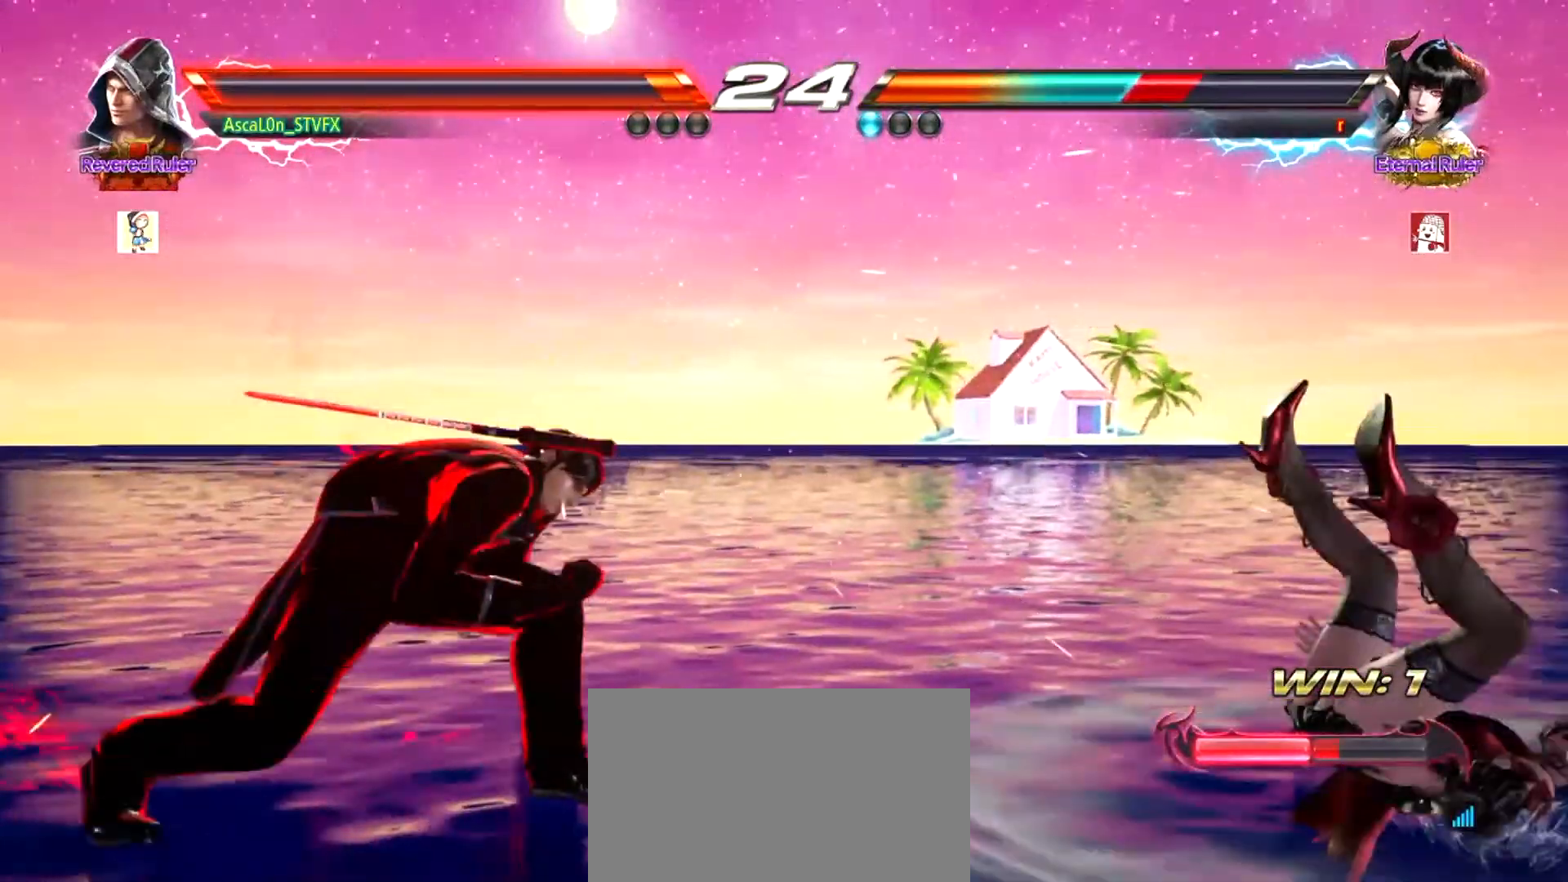
{"buttons": [], "left_stick": "left", "events": [[34, "left_stick", "center"], [100, "left_stick", "right"], [167, "left_stick", "center"], [217, "left_stick", "right"], [284, "left_stick", "center"], [334, "left_stick", "right"], [401, "left_stick", "center"], [467, "left_stick", "left"]]}
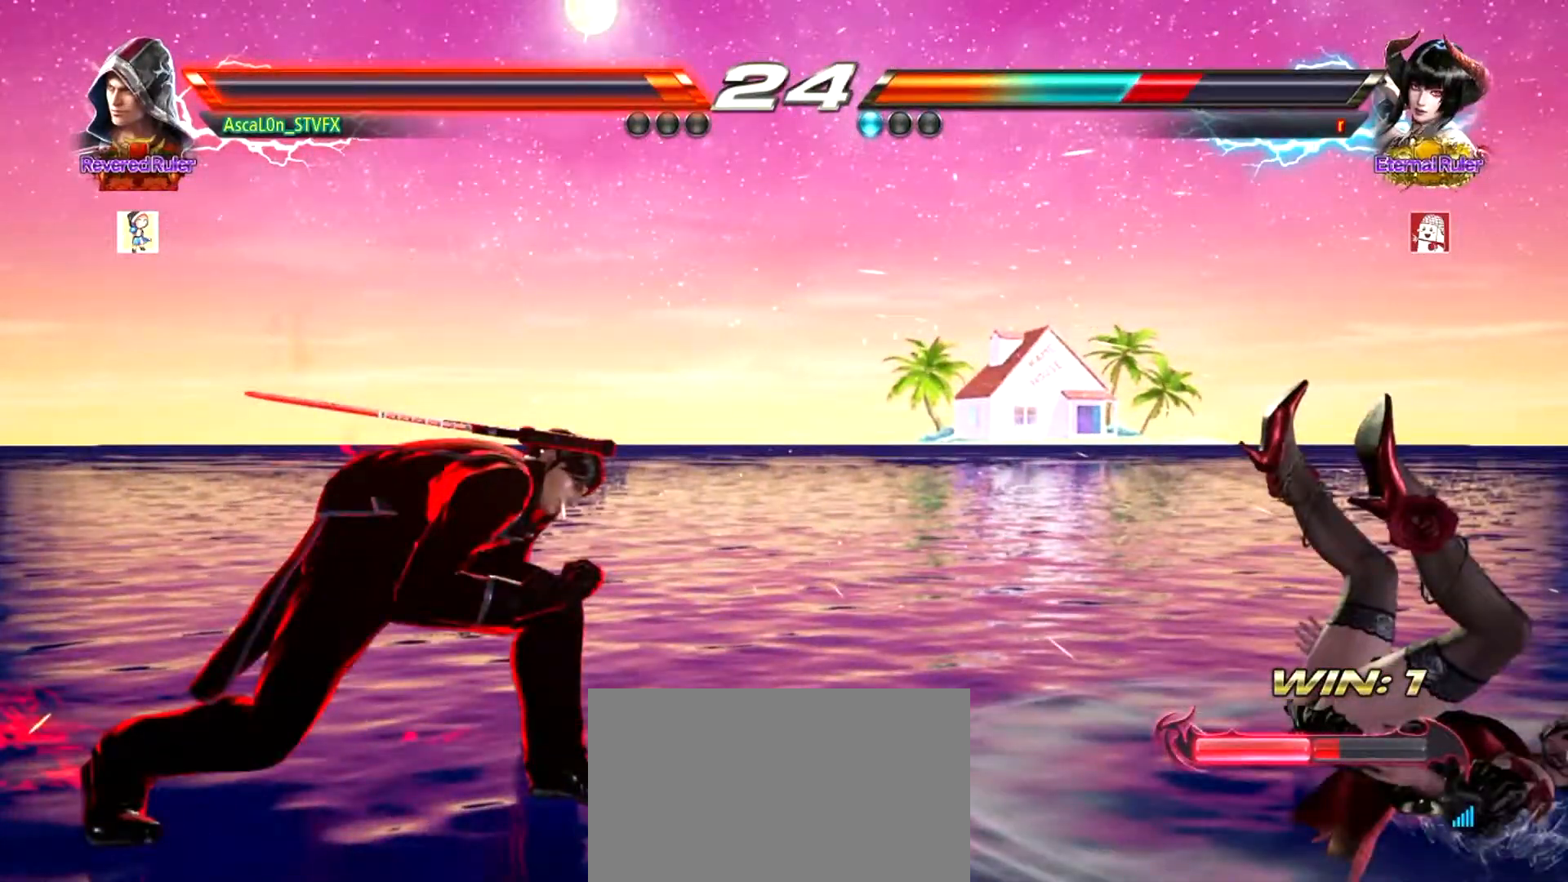
{"buttons": [], "left_stick": "center", "events": [[67, "left_stick", "center"], [317, "left_stick", "right"], [367, "left_stick", "center"]]}
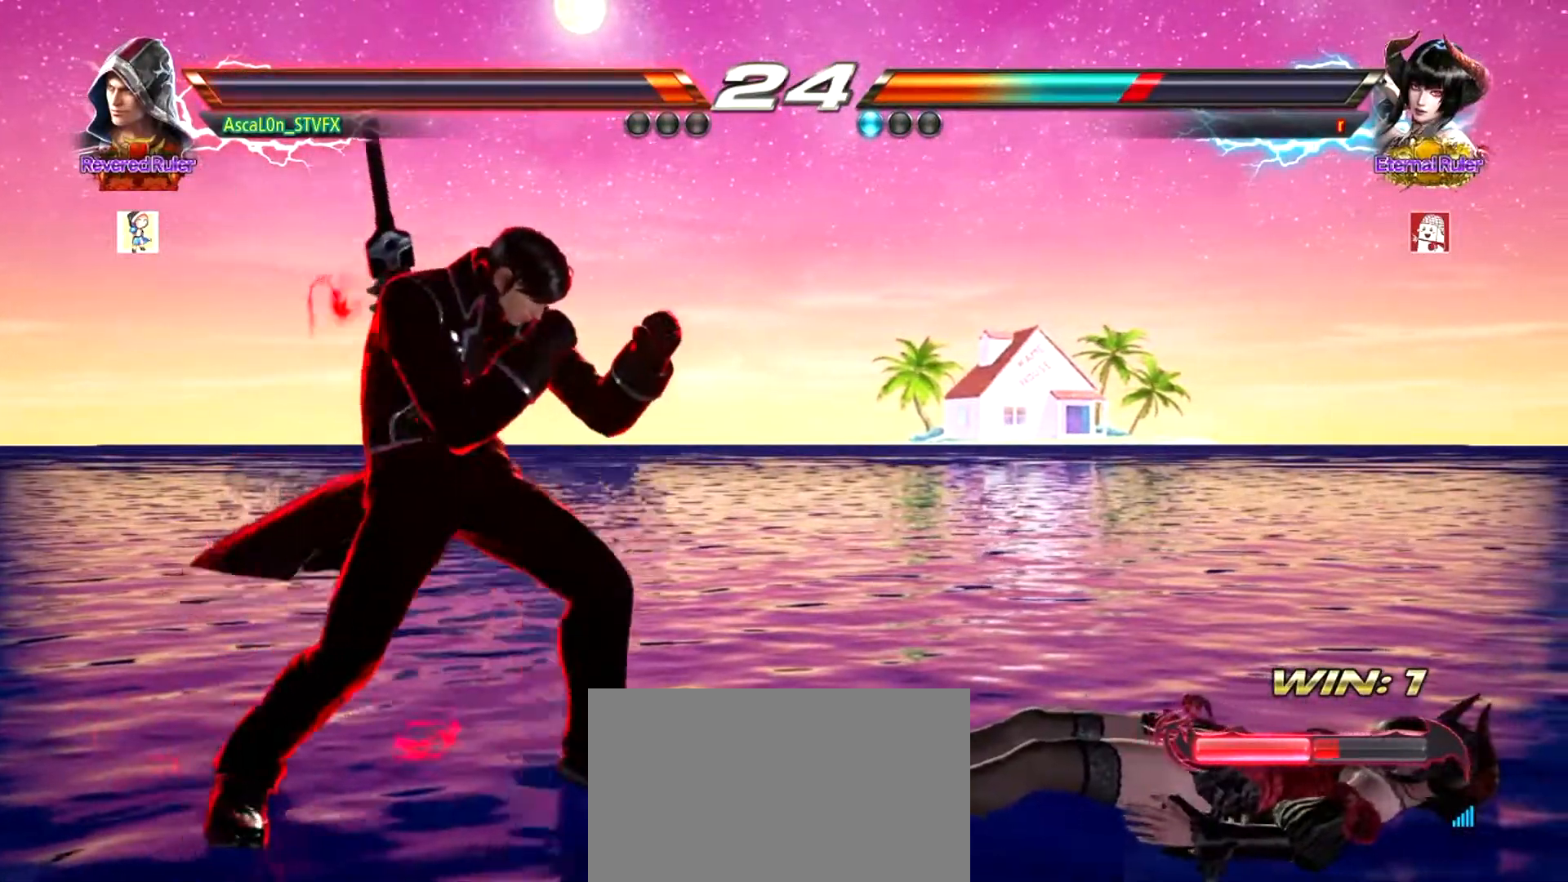
{"buttons": [], "left_stick": "center", "events": [[16, "left_stick", "right"], [183, "left_stick", "left"], [200, "TRIANGLE", "down"], [233, "TRIANGLE", "up"], [300, "TRIANGLE", "down"], [350, "TRIANGLE", "up"], [350, "left_stick", "center"]]}
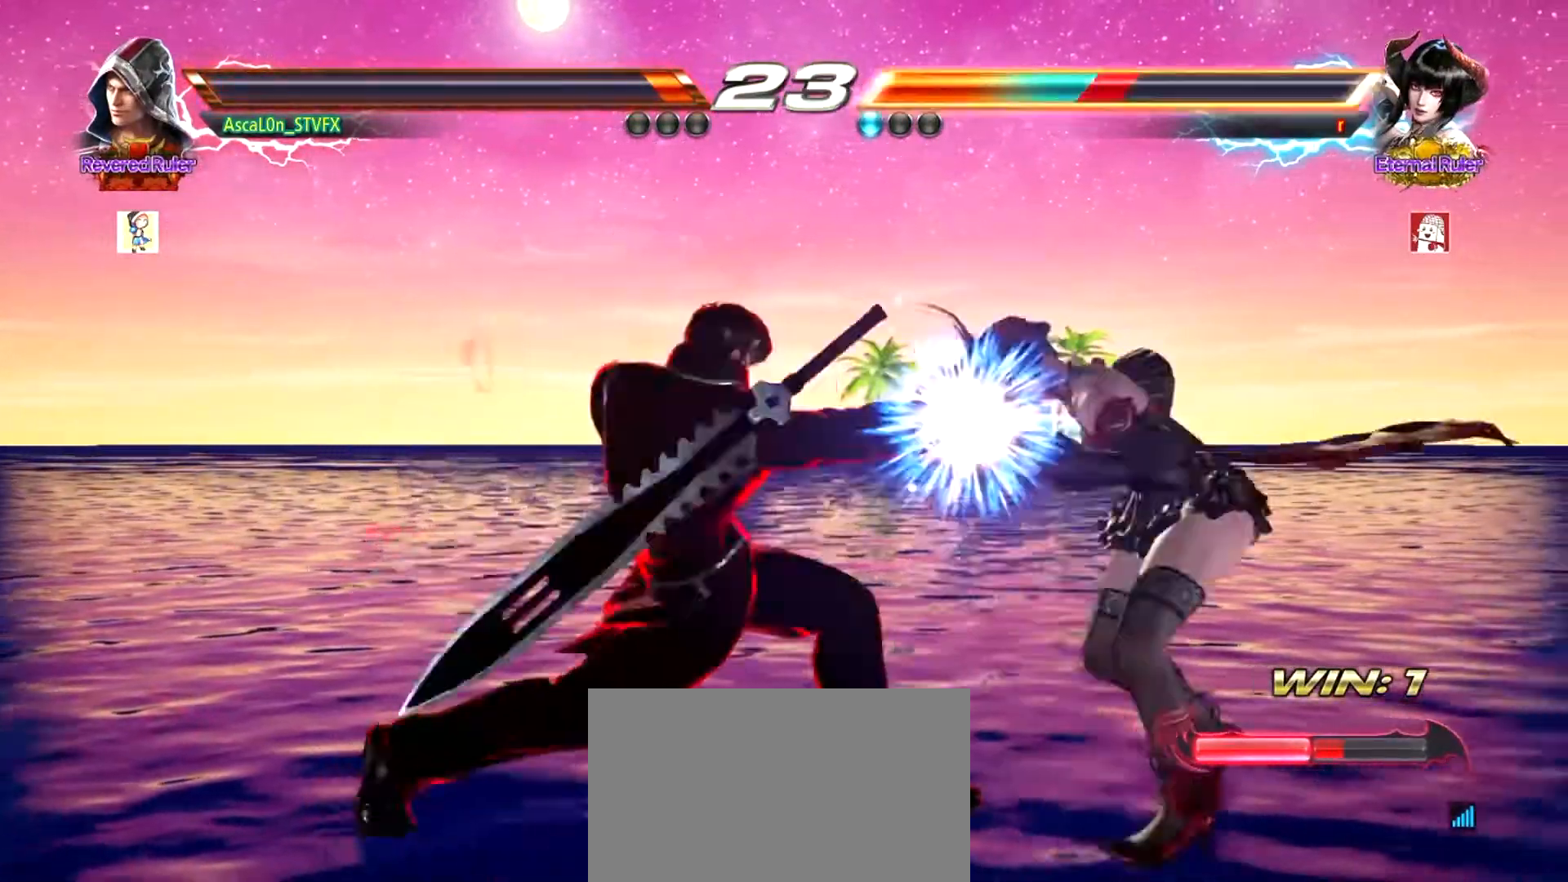
{"buttons": [], "left_stick": "down", "events": [[217, "left_stick", "left"], [284, "R2", "down"], [367, "R2", "up"], [401, "SQUARE", "down"], [401, "left_stick", "down"], [434, "SQUARE", "up"]]}
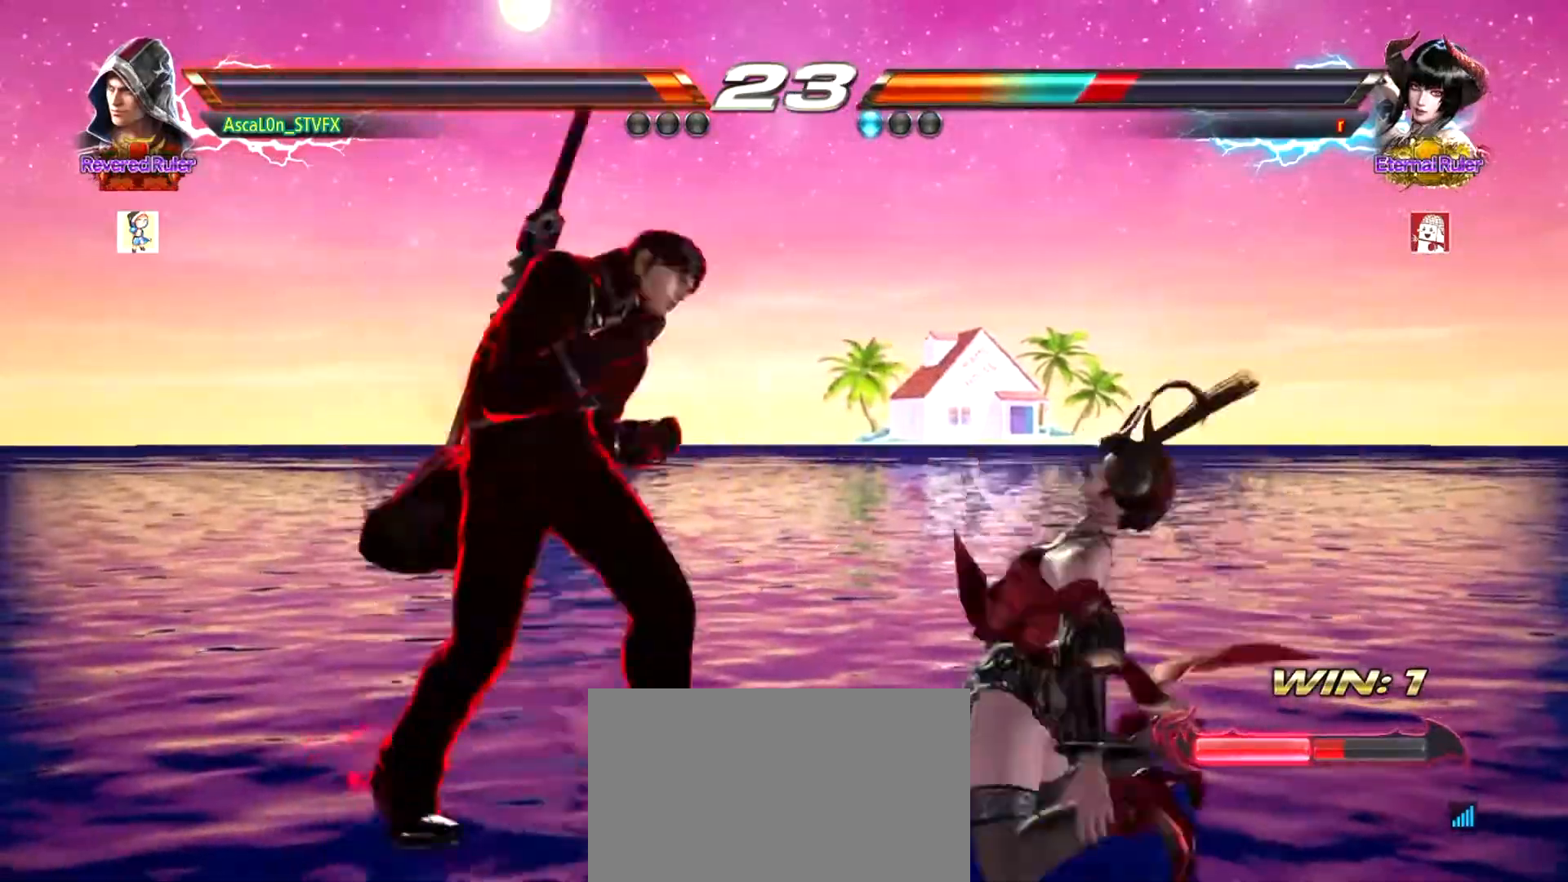
{"buttons": [], "left_stick": "center", "events": [[50, "SQUARE", "down"], [116, "SQUARE", "up"], [116, "left_stick", "center"], [183, "SQUARE", "down"], [233, "SQUARE", "up"]]}
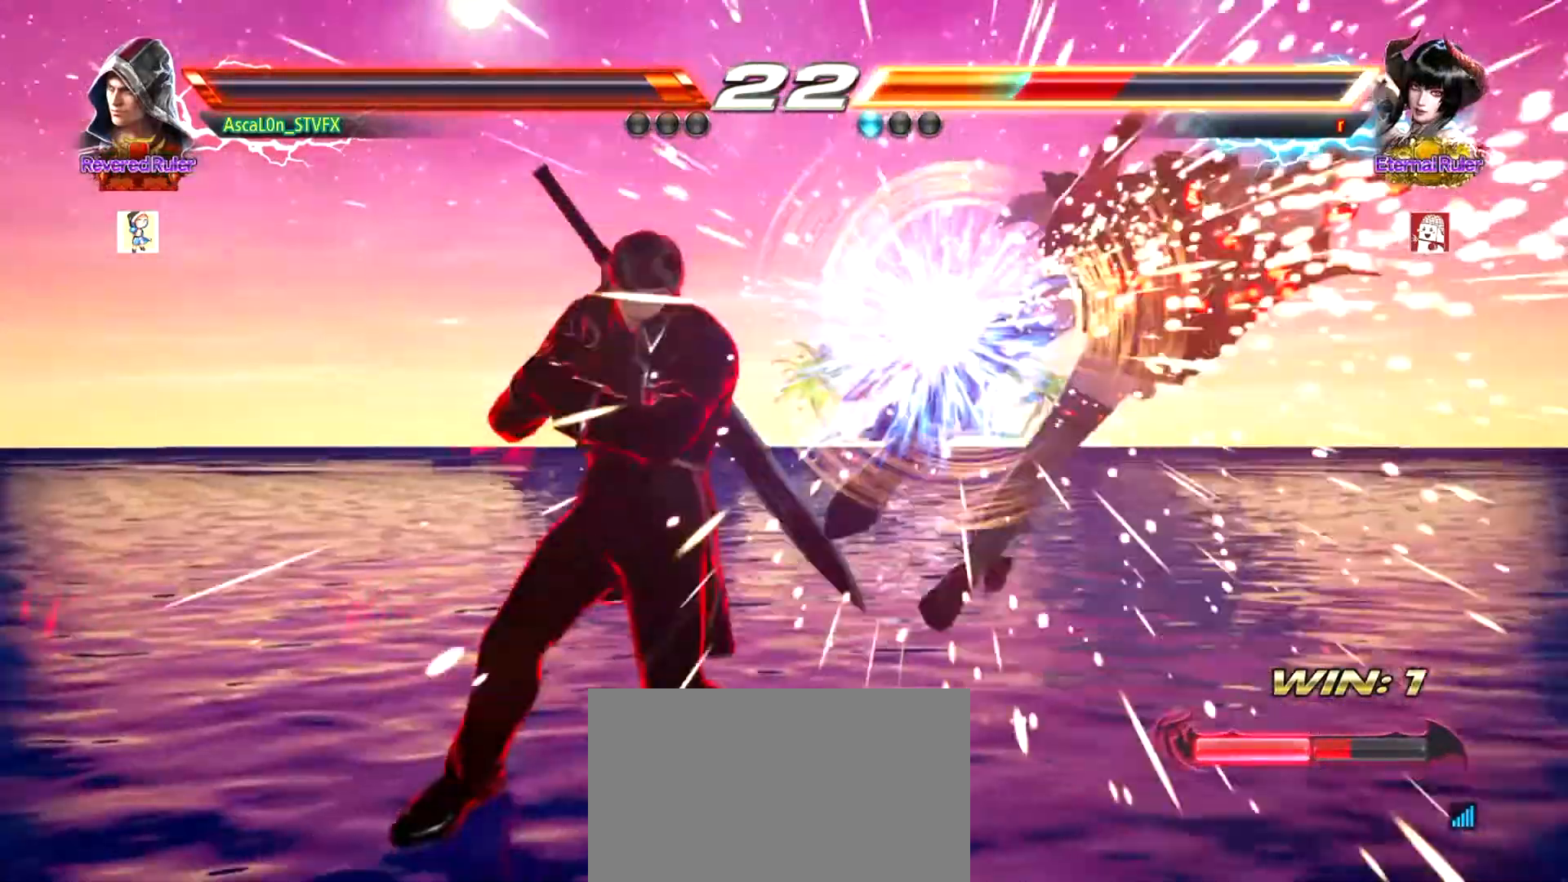
{"buttons": [], "left_stick": "center", "events": [[250, "left_stick", "right"], [501, "left_stick", "center"]]}
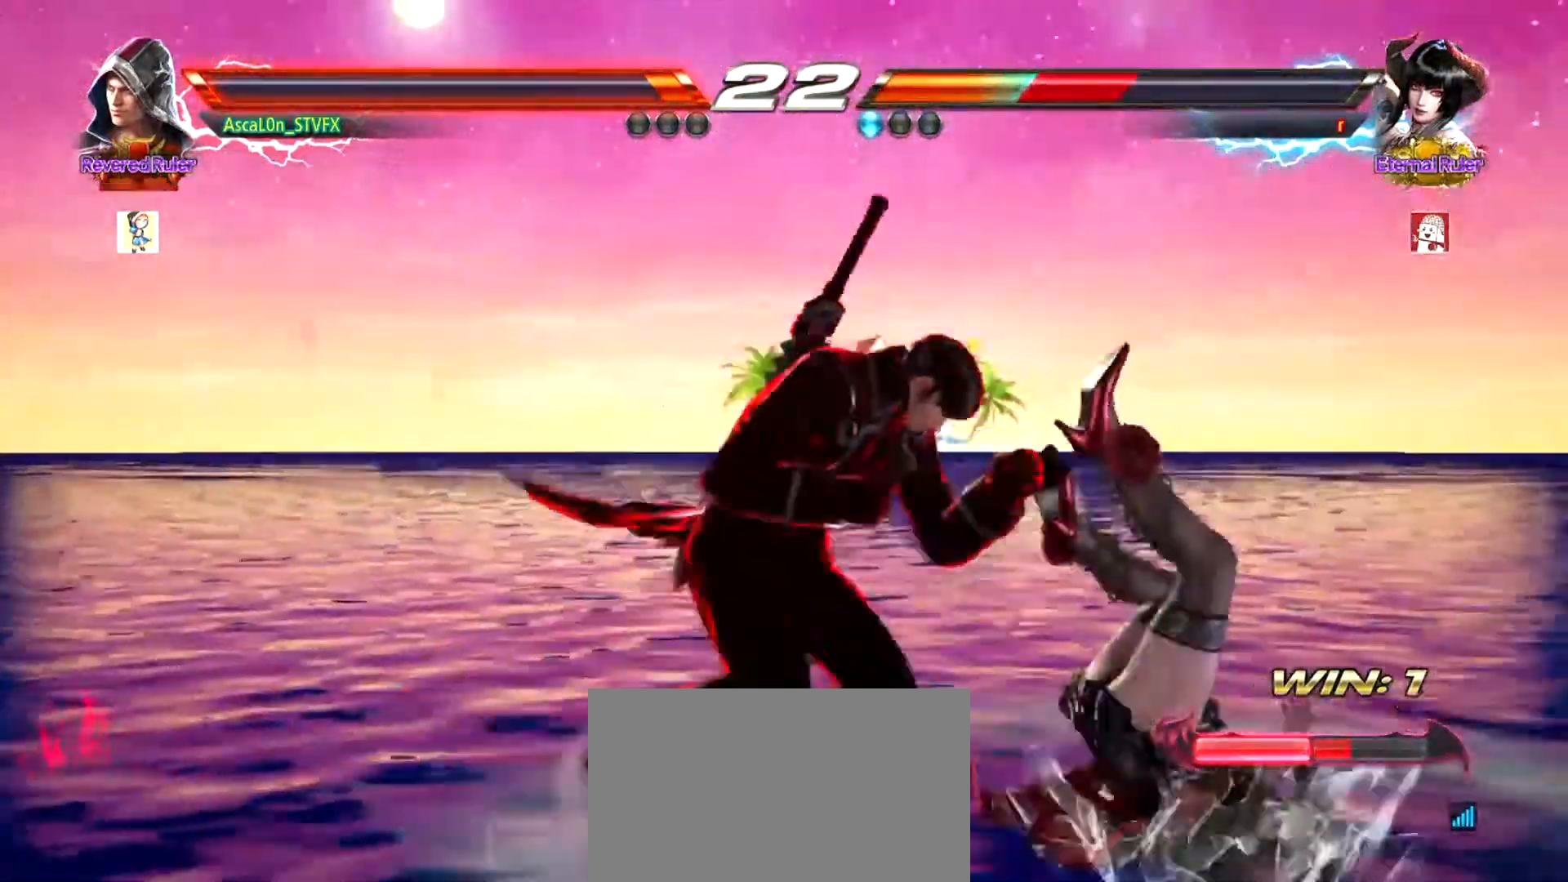
{"buttons": [], "left_stick": "left", "events": [[16, "SQUARE", "down"], [16, "left_stick", "down-right"], [83, "SQUARE", "up"], [116, "left_stick", "center"], [150, "TRIANGLE", "down"], [183, "left_stick", "left"], [233, "SQUARE", "down"], [233, "TRIANGLE", "up"], [300, "SQUARE", "up"], [417, "SQUARE", "down"], [483, "SQUARE", "up"]]}
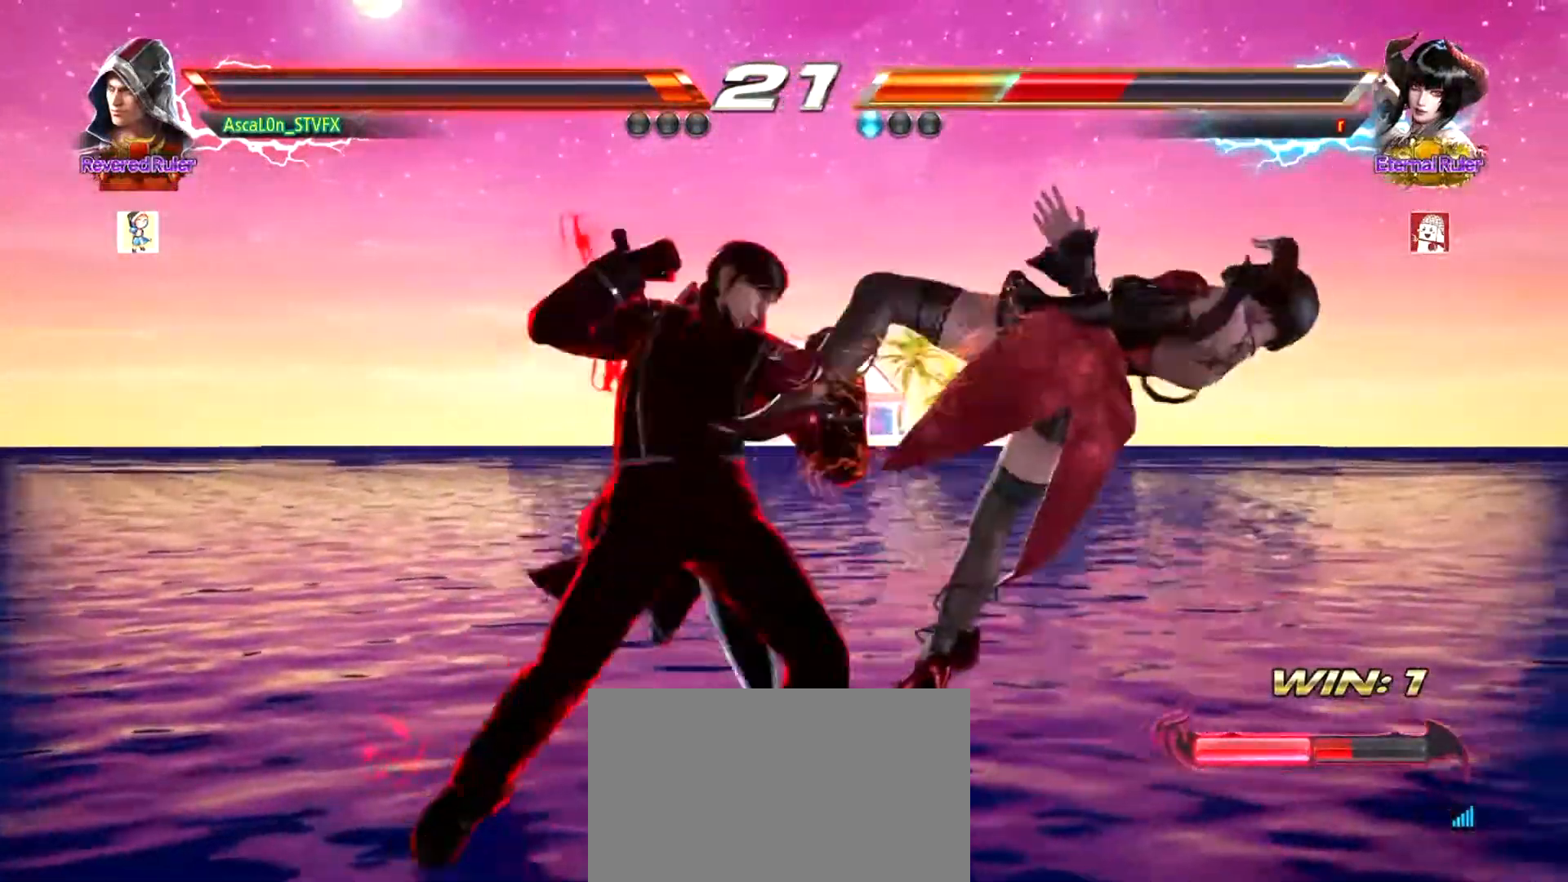
{"buttons": ["CROSS", "TRIANGLE"], "left_stick": "right", "events": [[350, "left_stick", "right"], [367, "CROSS", "down"], [467, "TRIANGLE", "down"]]}
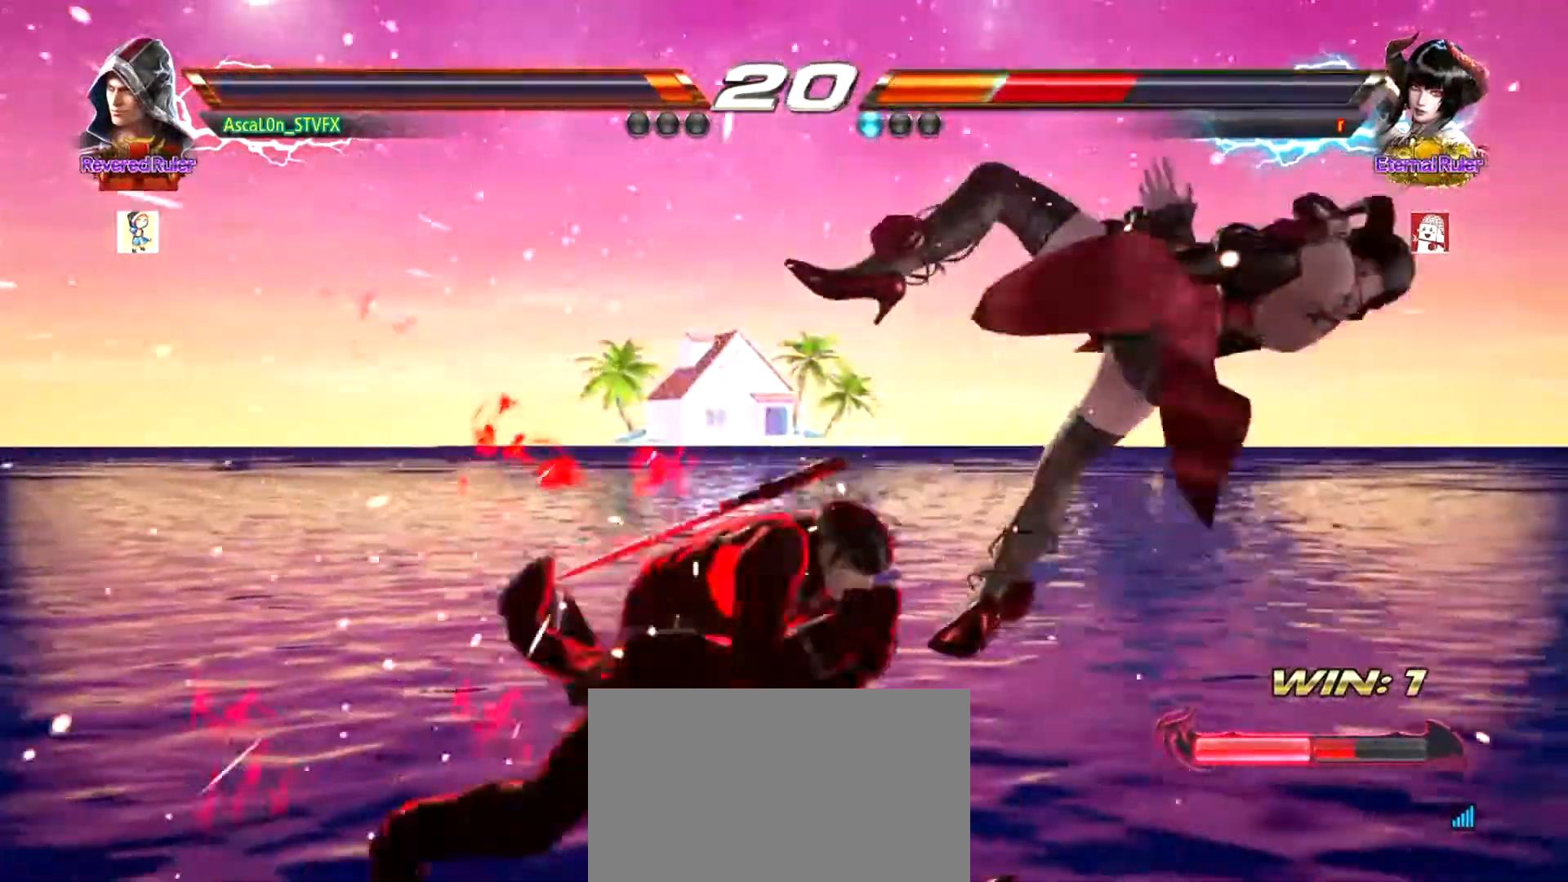
{"buttons": ["CROSS"], "left_stick": "right", "events": [[16, "TRIANGLE", "up"]]}
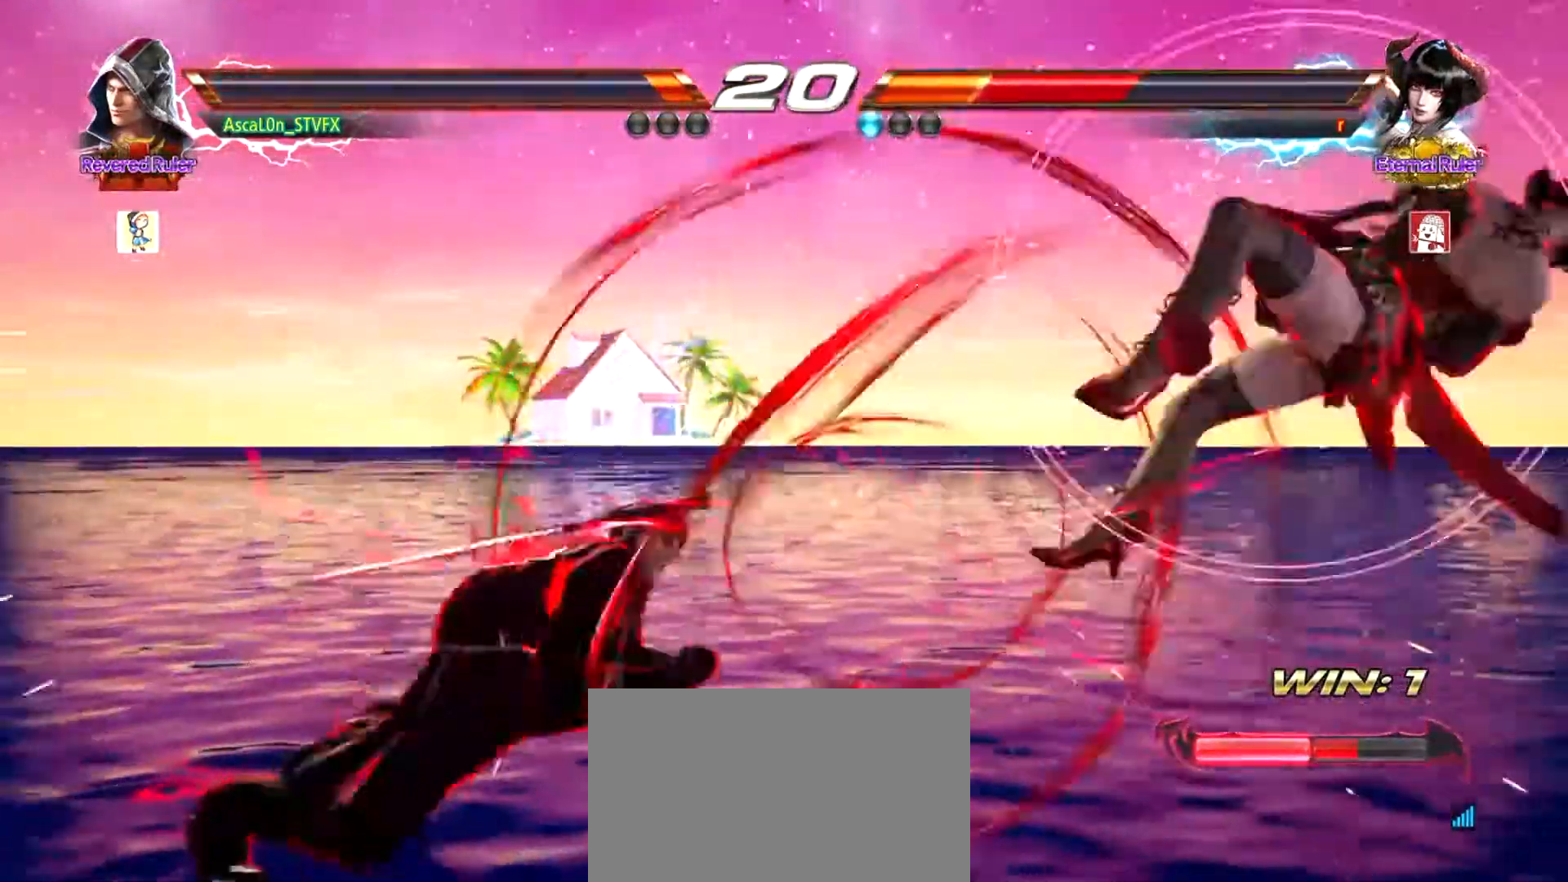
{"buttons": ["SQUARE"], "left_stick": "center", "events": [[367, "CROSS", "up"], [367, "left_stick", "center"], [434, "SQUARE", "down"]]}
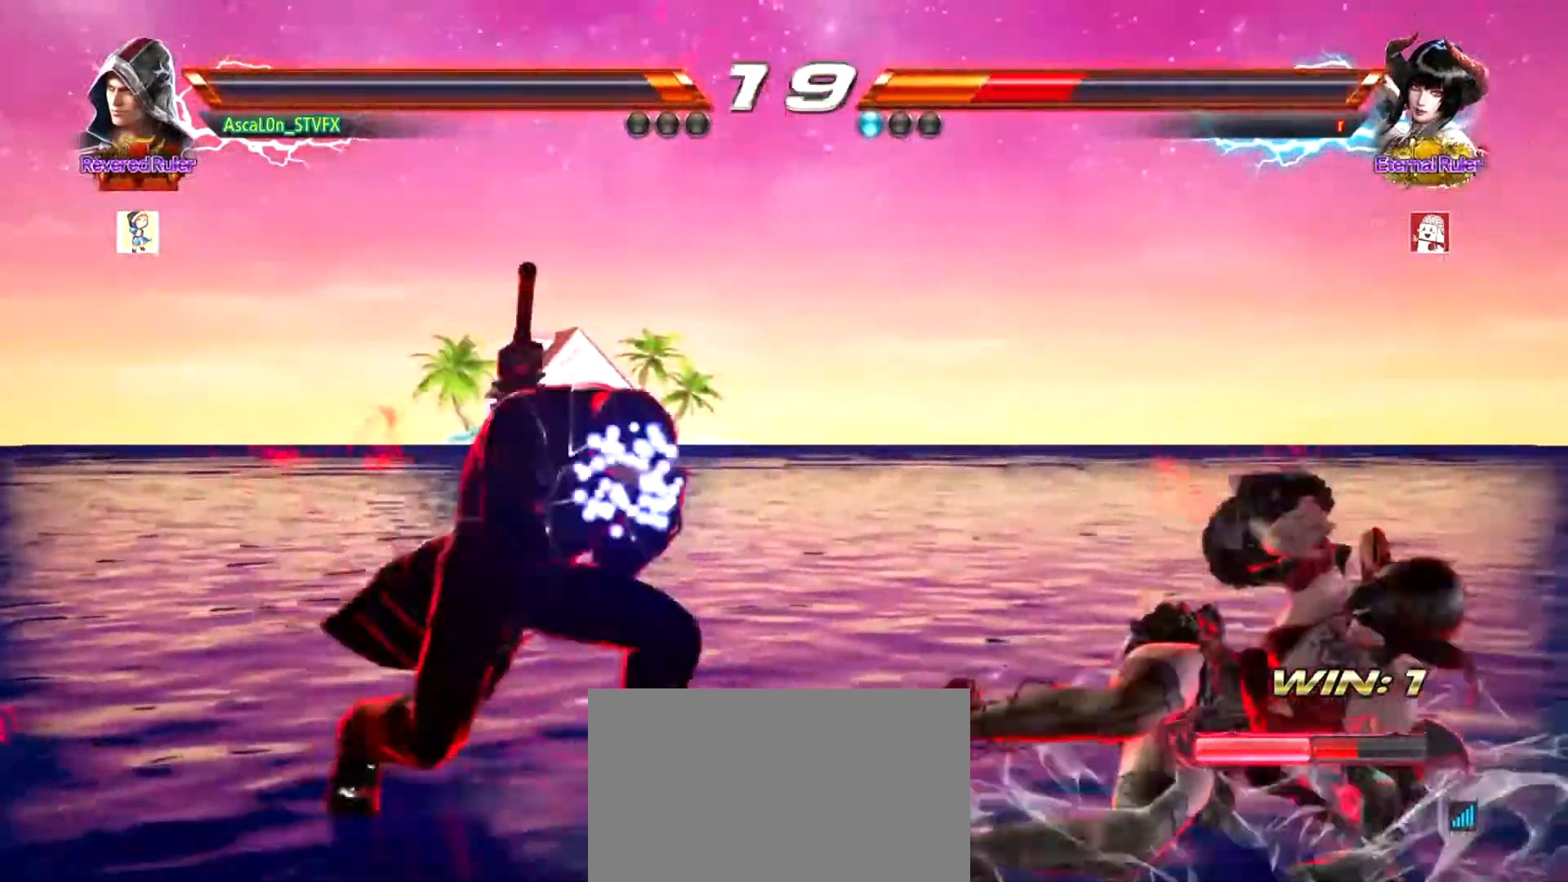
{"buttons": [], "left_stick": "left", "events": [[183, "SQUARE", "up"], [267, "left_stick", "left"]]}
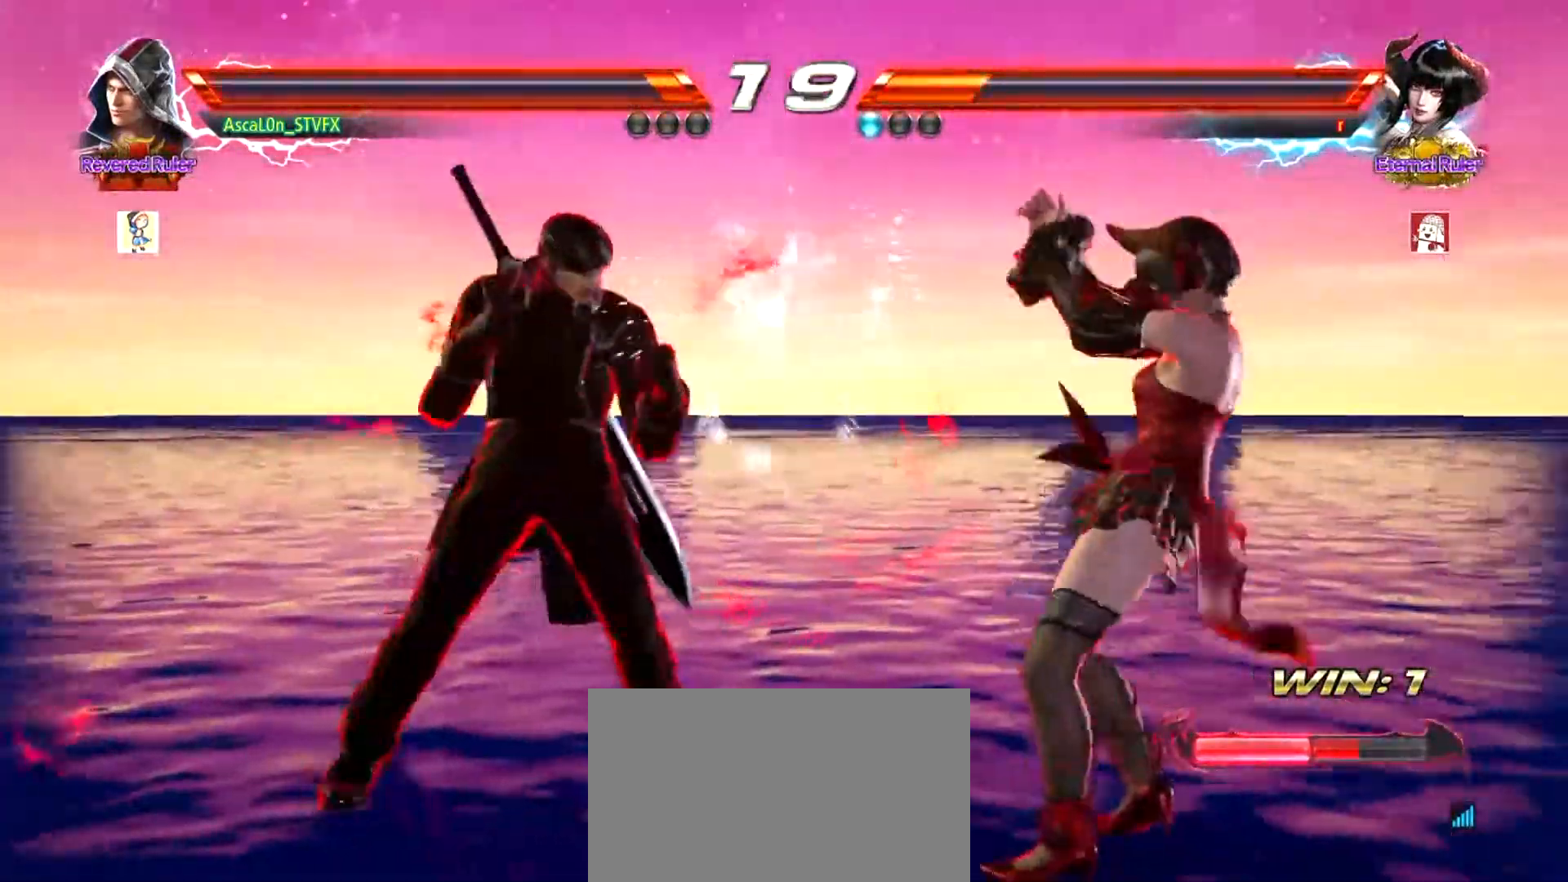
{"buttons": [], "left_stick": "left", "events": []}
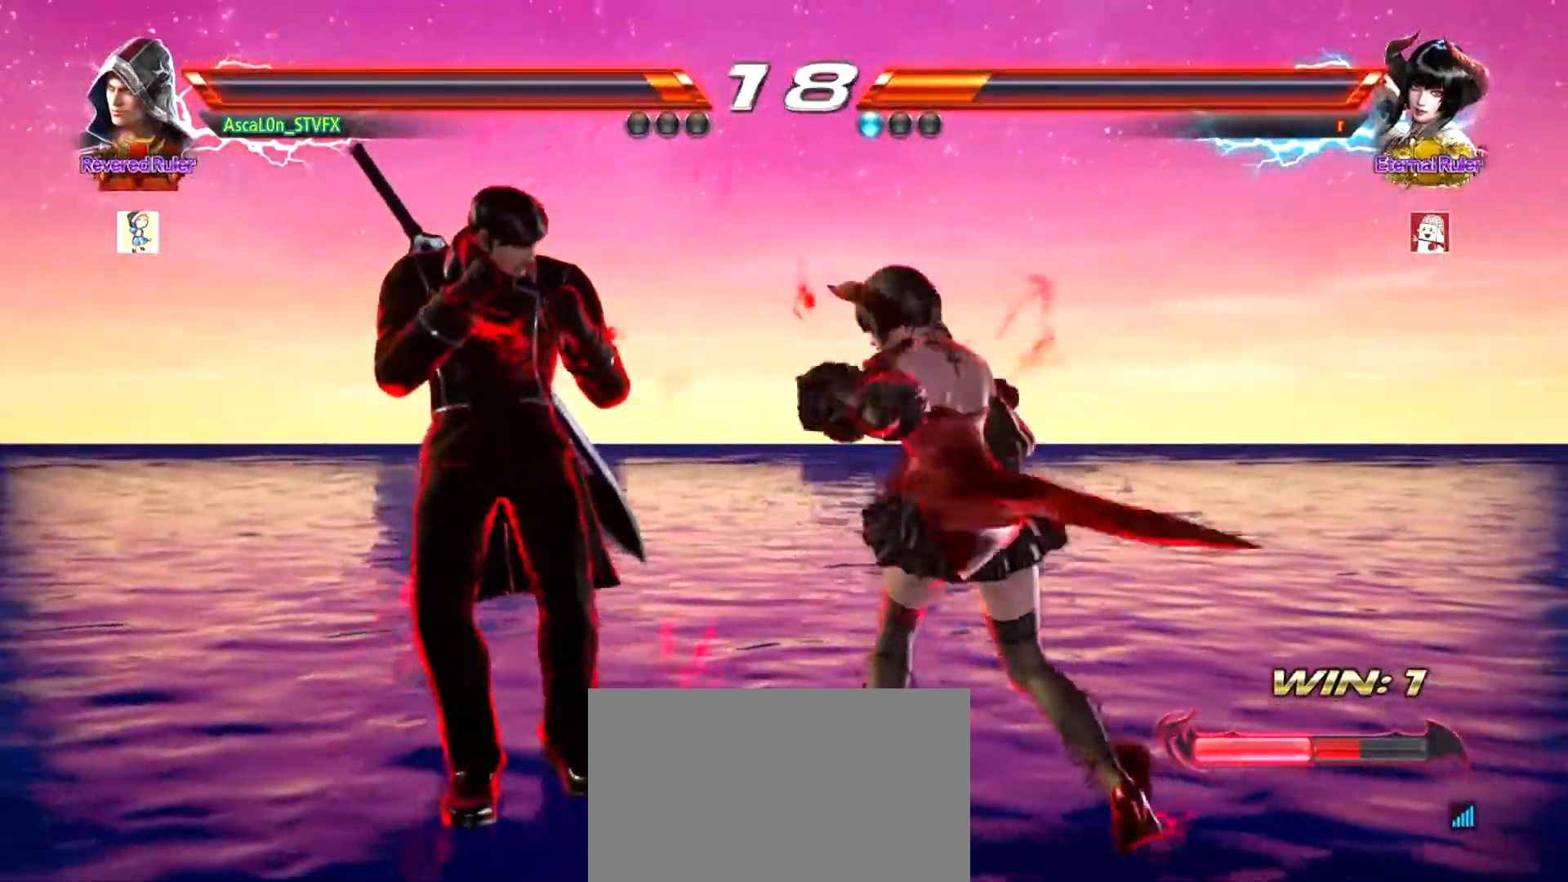
{"buttons": [], "left_stick": "left", "events": []}
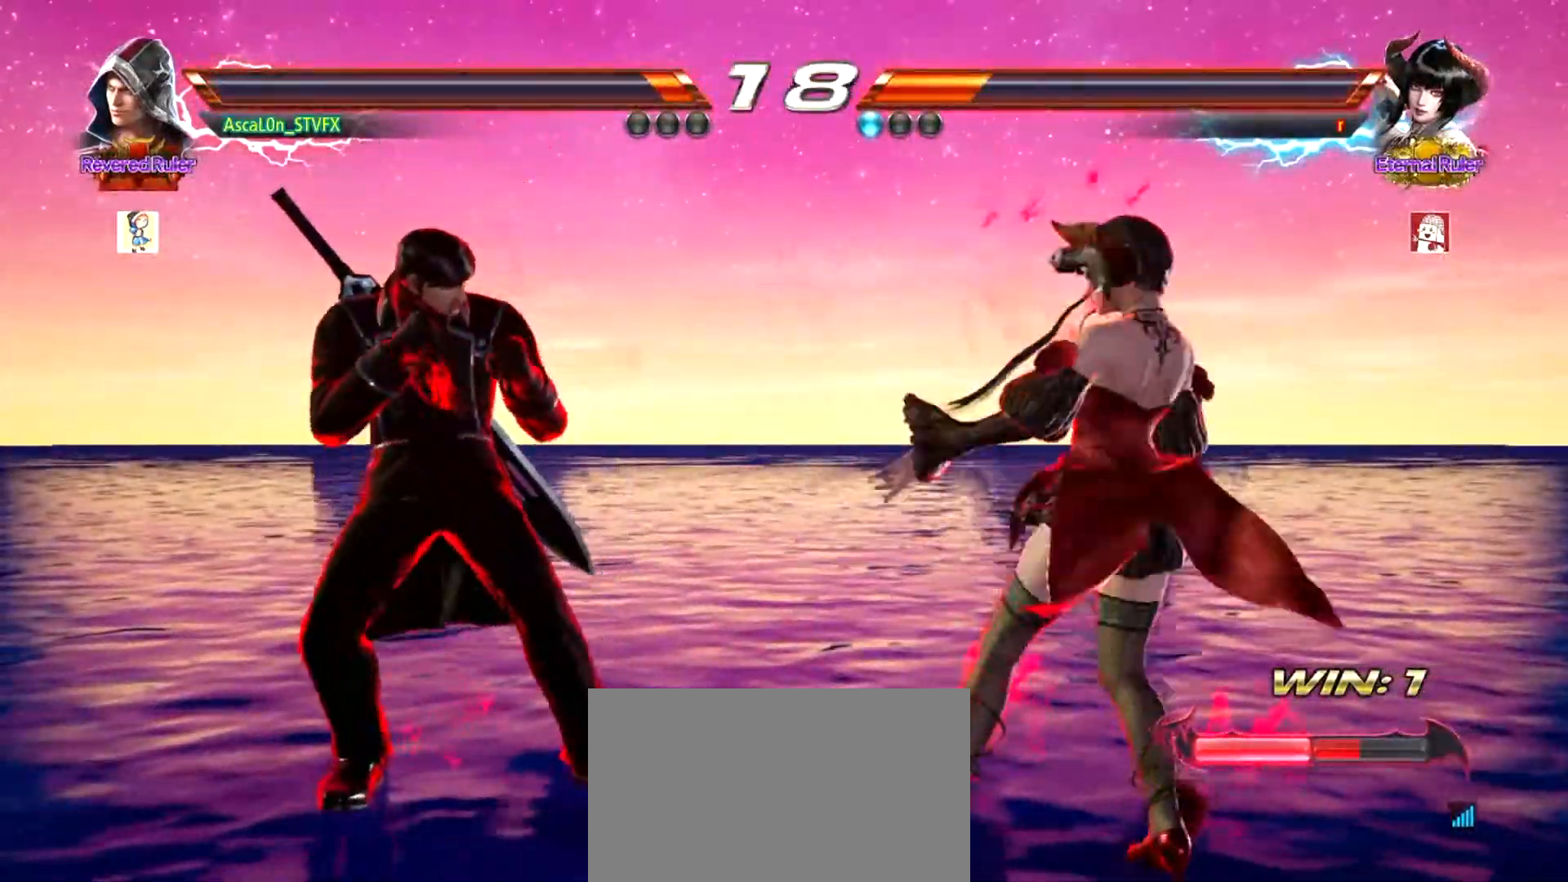
{"buttons": [], "left_stick": "center", "events": [[67, "left_stick", "center"], [167, "left_stick", "right"], [217, "R2", "down"], [250, "TRIANGLE", "down"], [317, "R2", "up"], [317, "TRIANGLE", "up"], [317, "left_stick", "center"]]}
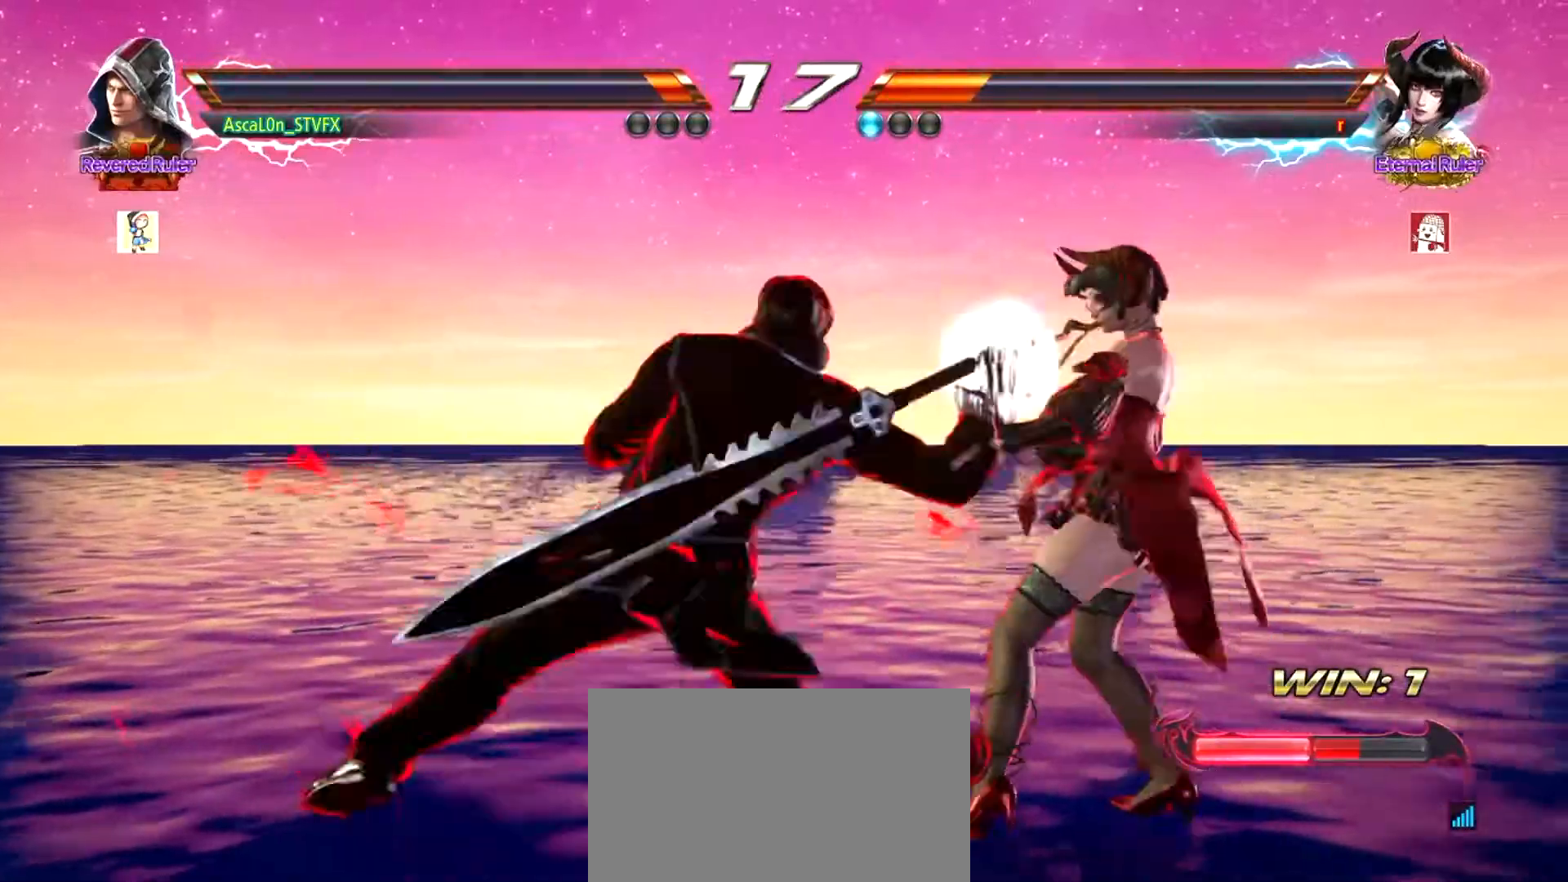
{"buttons": [], "left_stick": "center", "events": []}
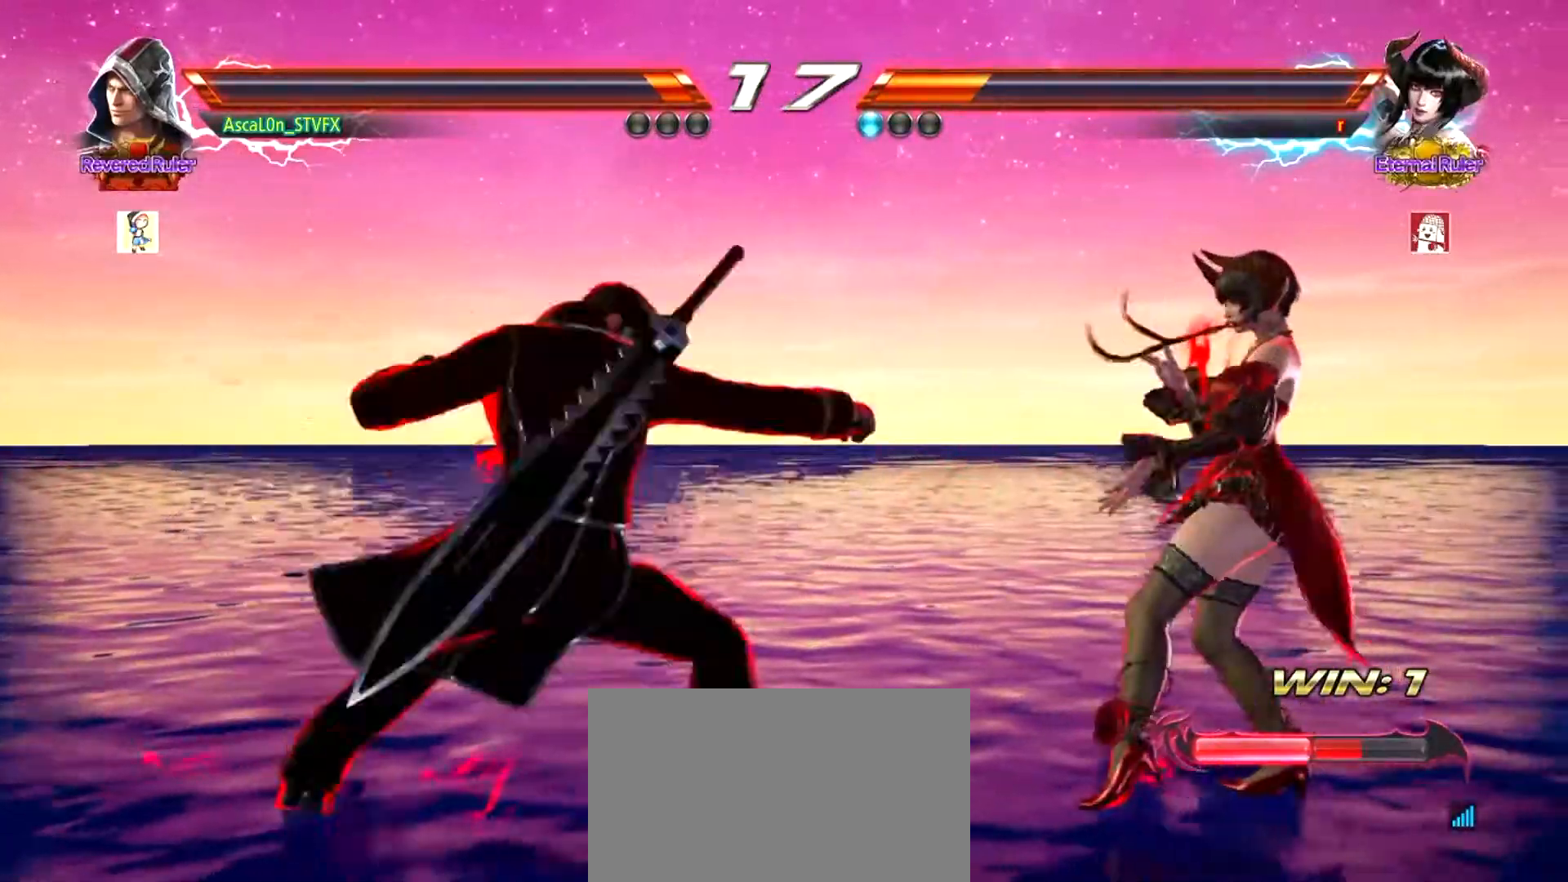
{"buttons": [], "left_stick": "left", "events": [[434, "left_stick", "left"]]}
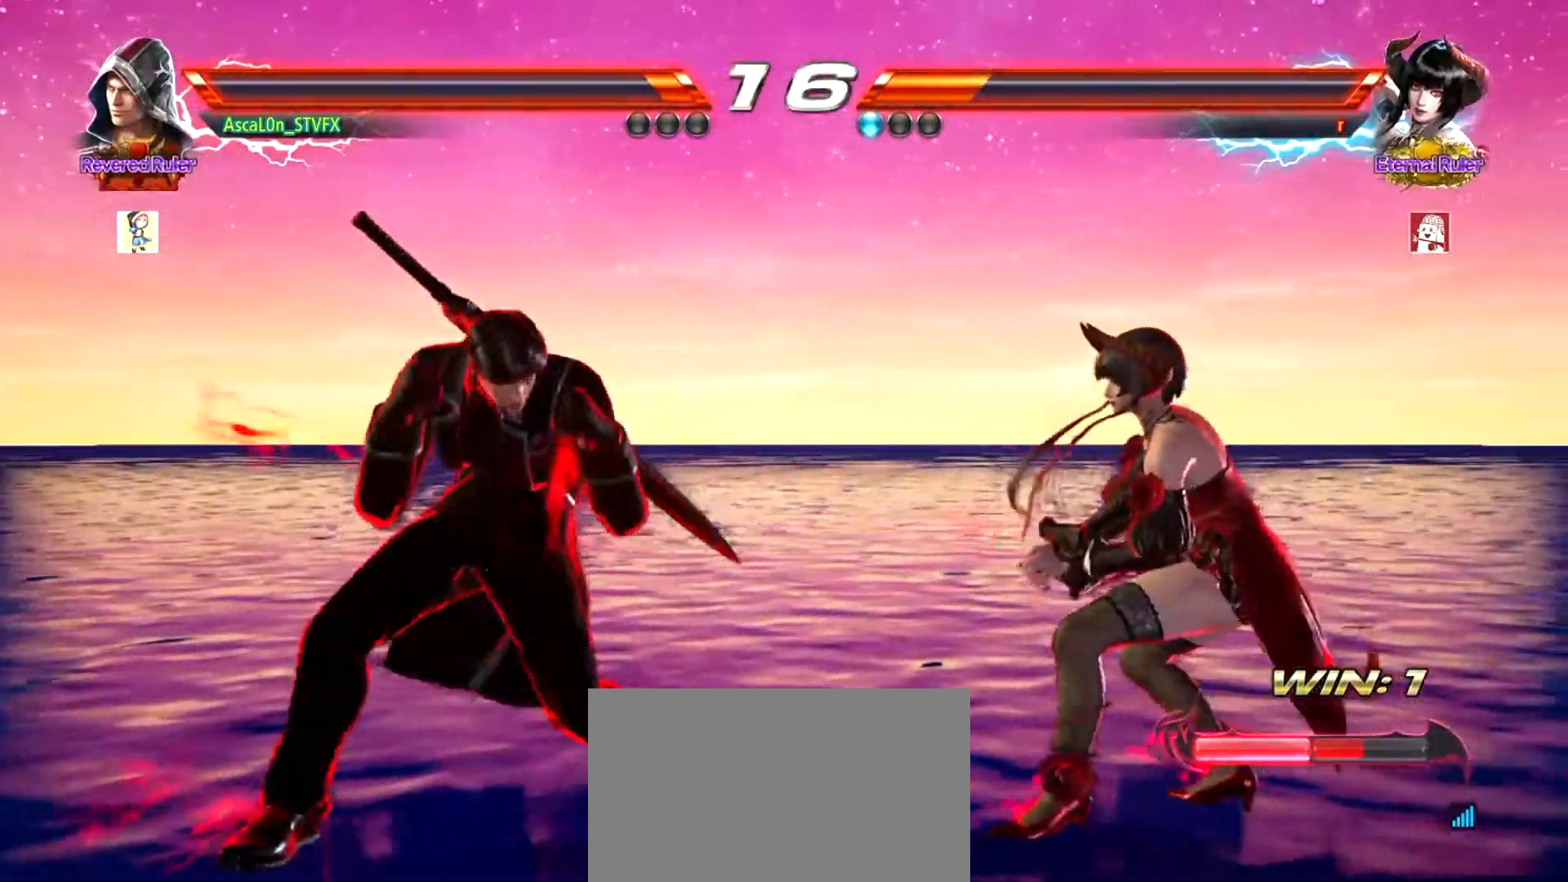
{"buttons": ["SQUARE"], "left_stick": "left", "events": [[16, "SQUARE", "down"], [50, "SQUARE", "up"], [200, "SQUARE", "down"]]}